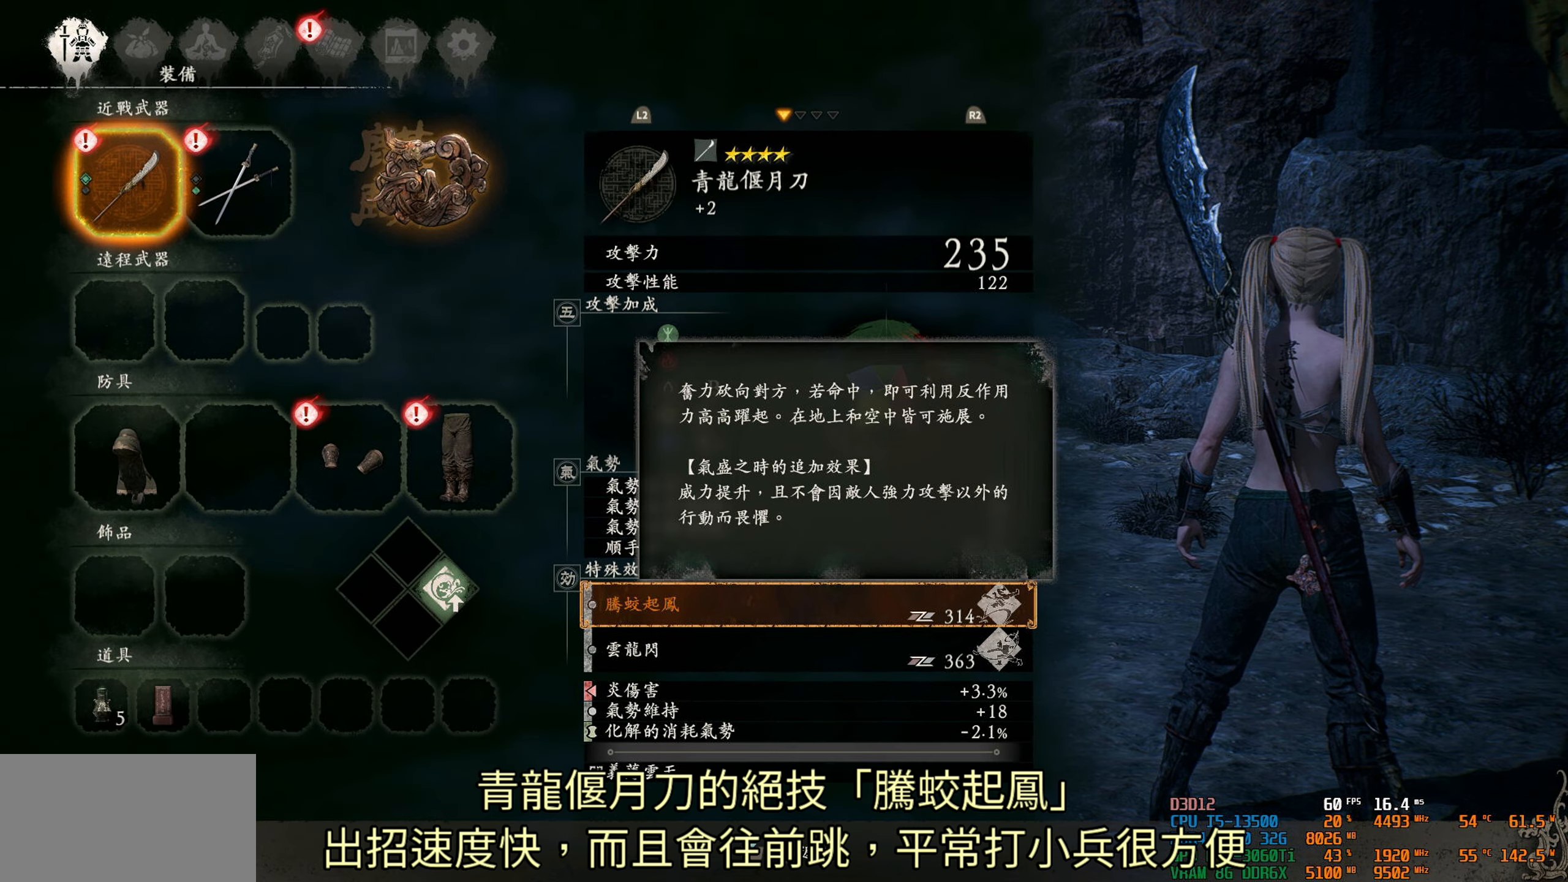
Gameplay with a controller (PlayStation layout); each line is a JSON object with the inputs held at the frame after it. "events" lists button and stick changes between this image and that frame as [ms after this image, input, new state], when the widget could be followed in between.
{"buttons": [], "left_stick": "center", "right_stick": "center", "events": []}
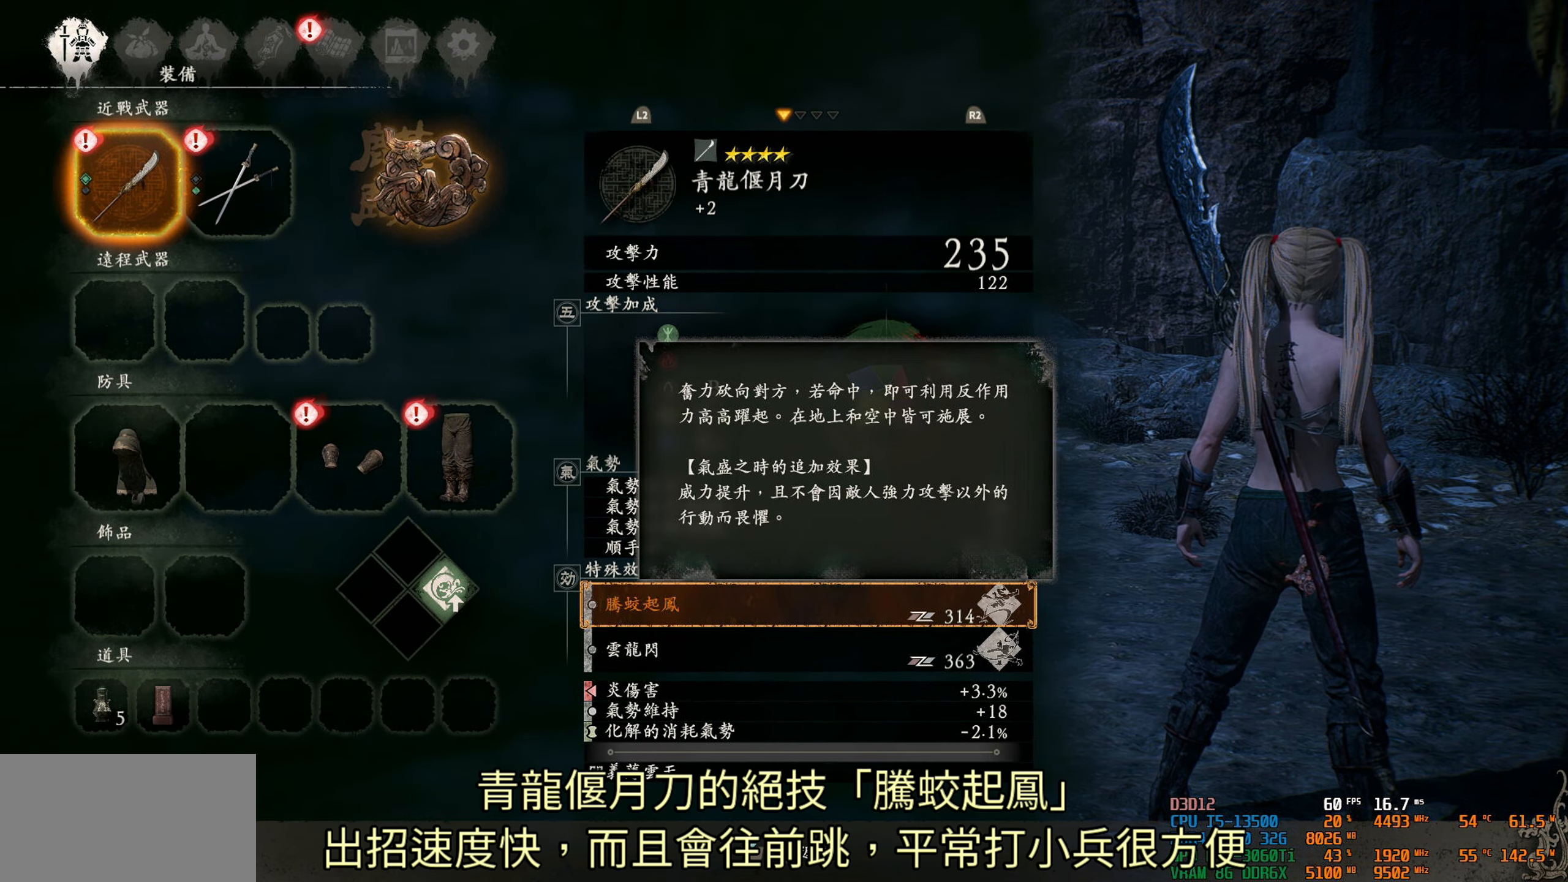
{"buttons": [], "left_stick": "center", "right_stick": "center", "events": []}
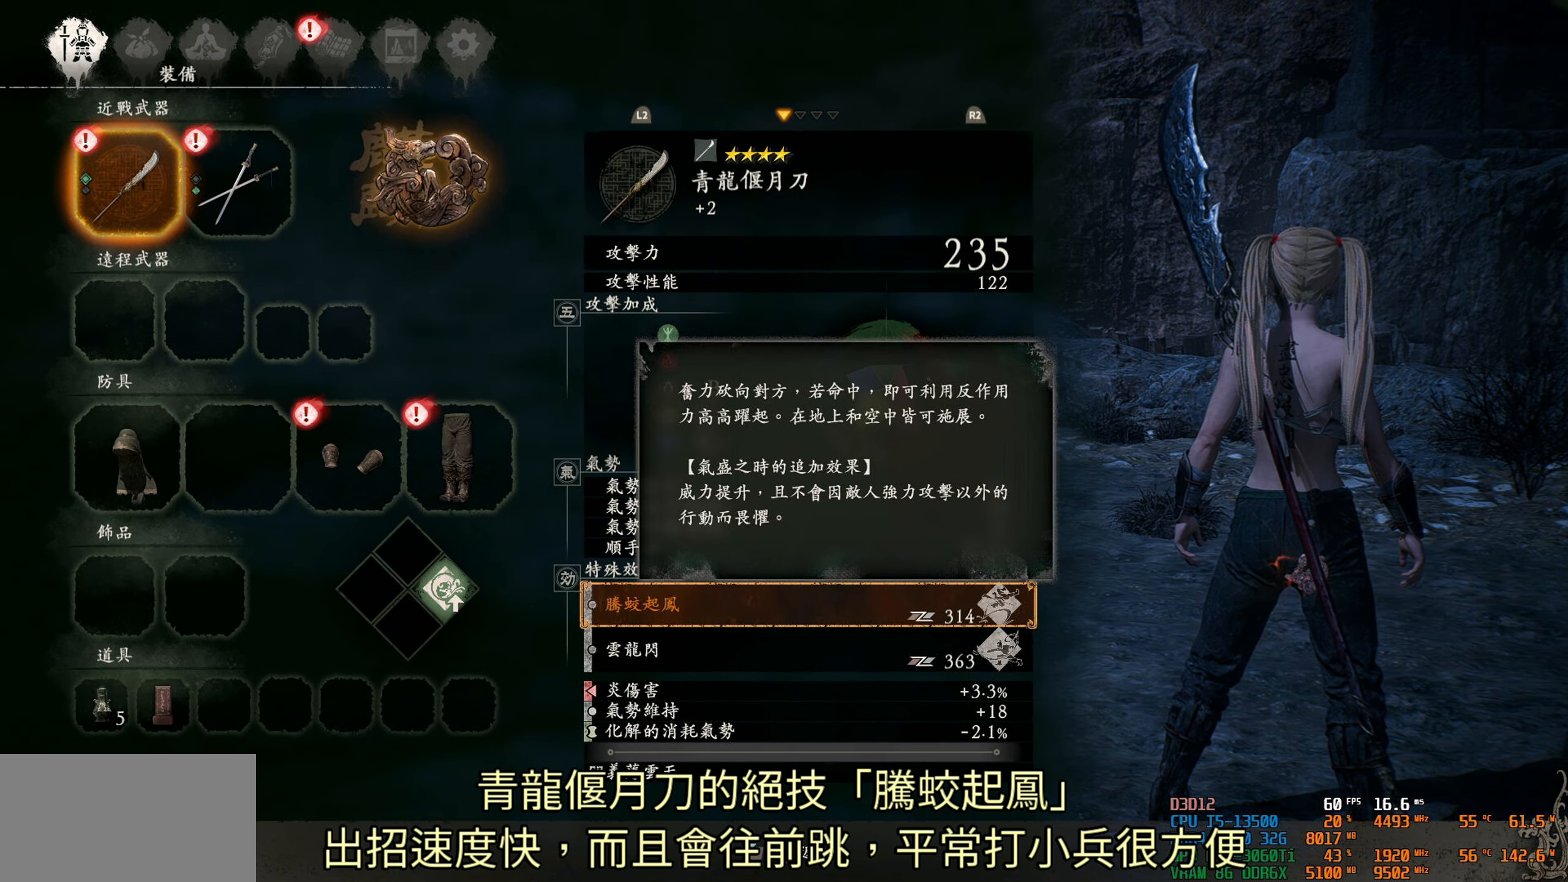
{"buttons": [], "left_stick": "center", "right_stick": "center", "events": []}
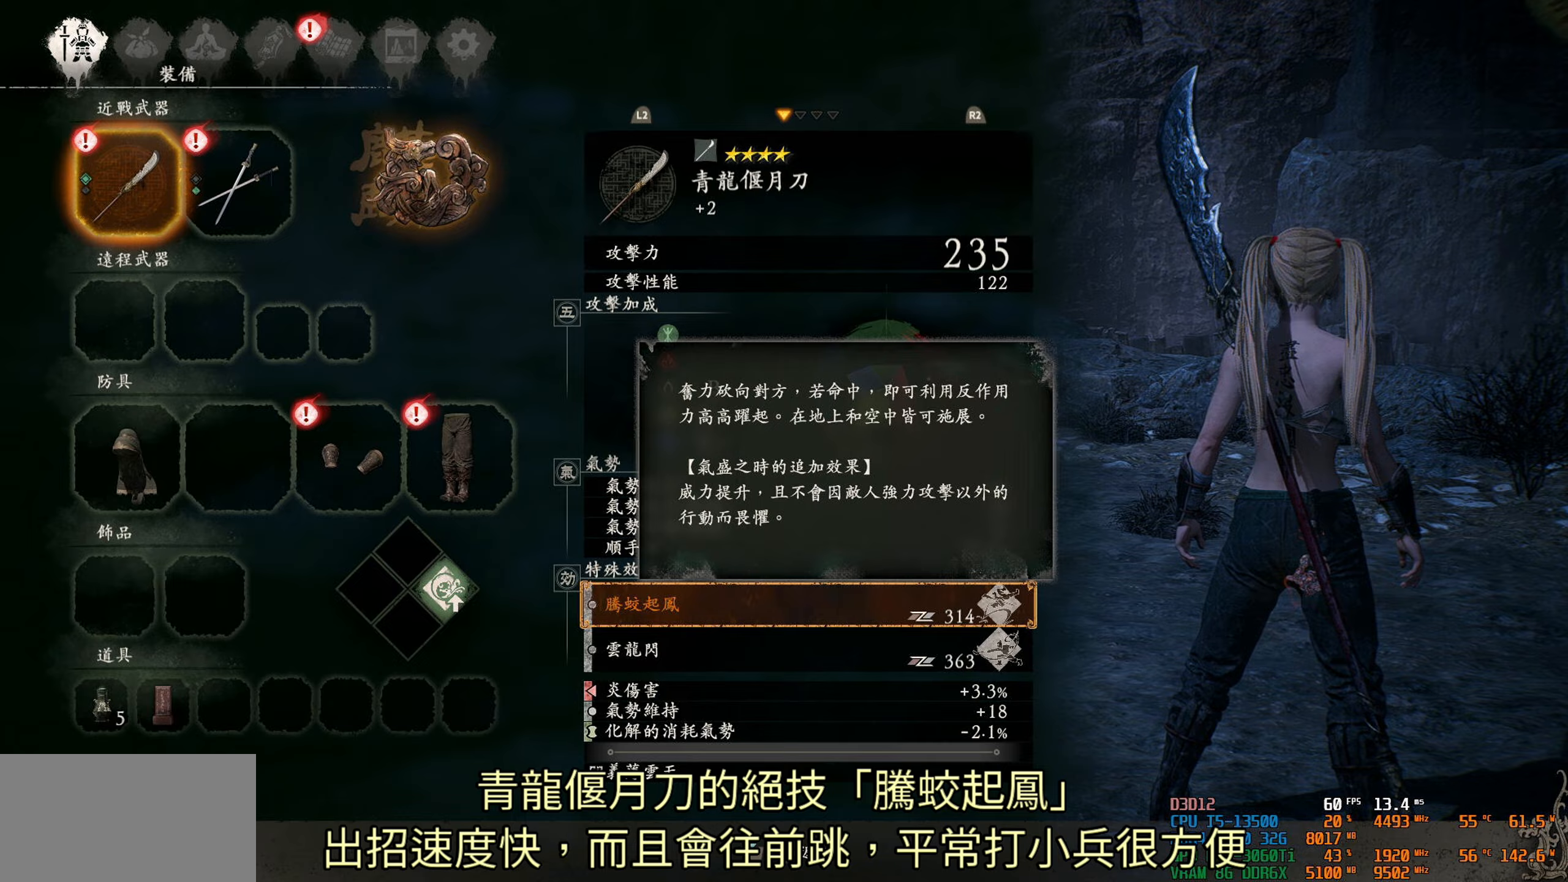
{"buttons": [], "left_stick": "center", "right_stick": "center", "events": [[150, "START", "down"], [317, "START", "up"]]}
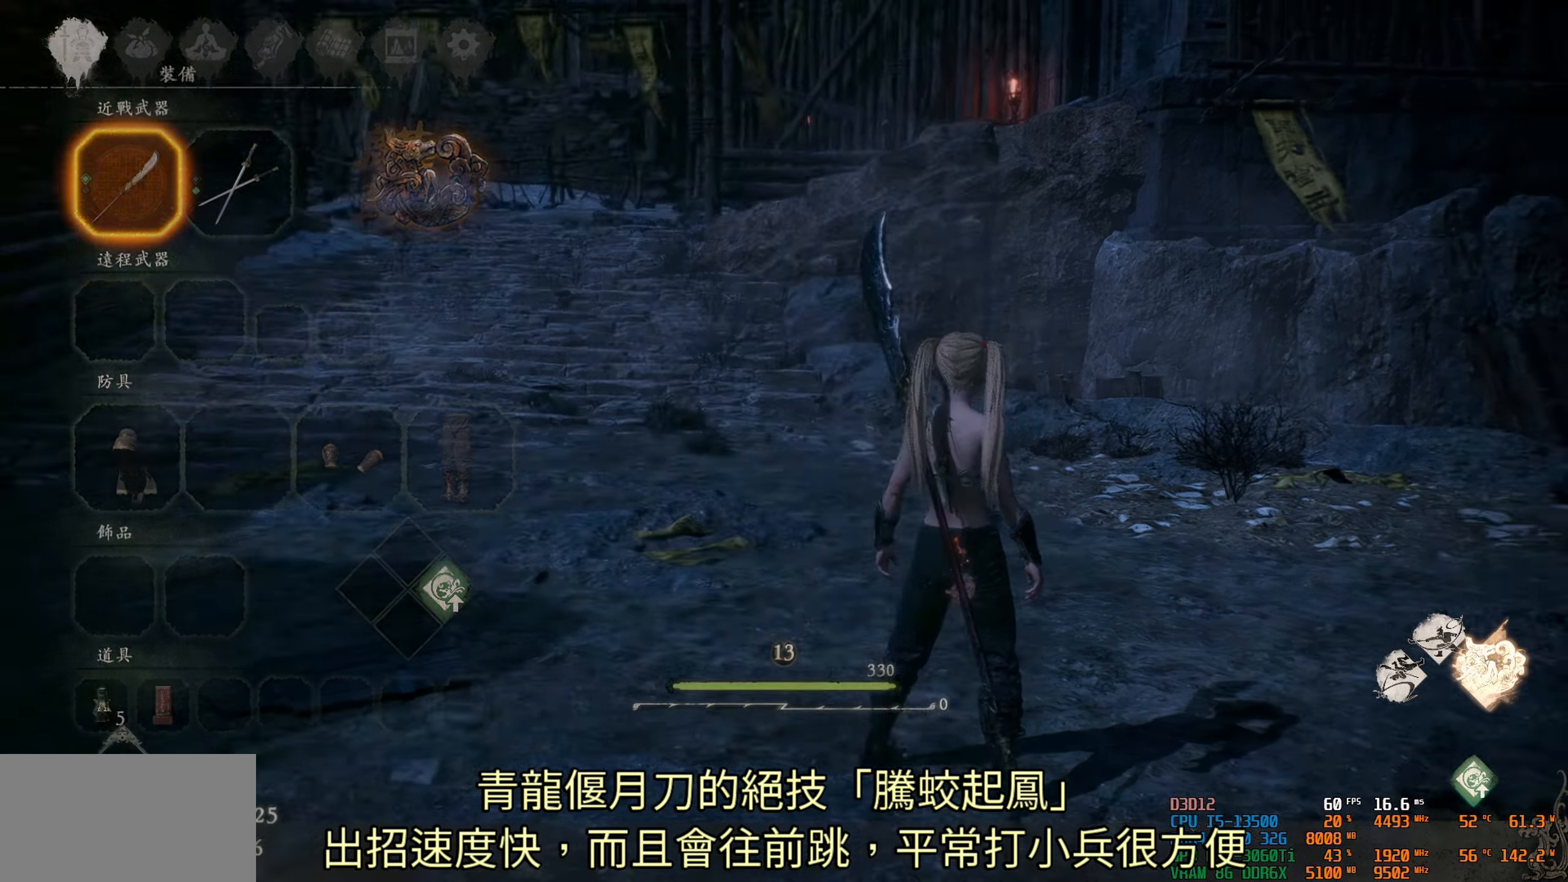
{"buttons": [], "left_stick": "up", "right_stick": "center", "events": [[317, "left_stick", "up"]]}
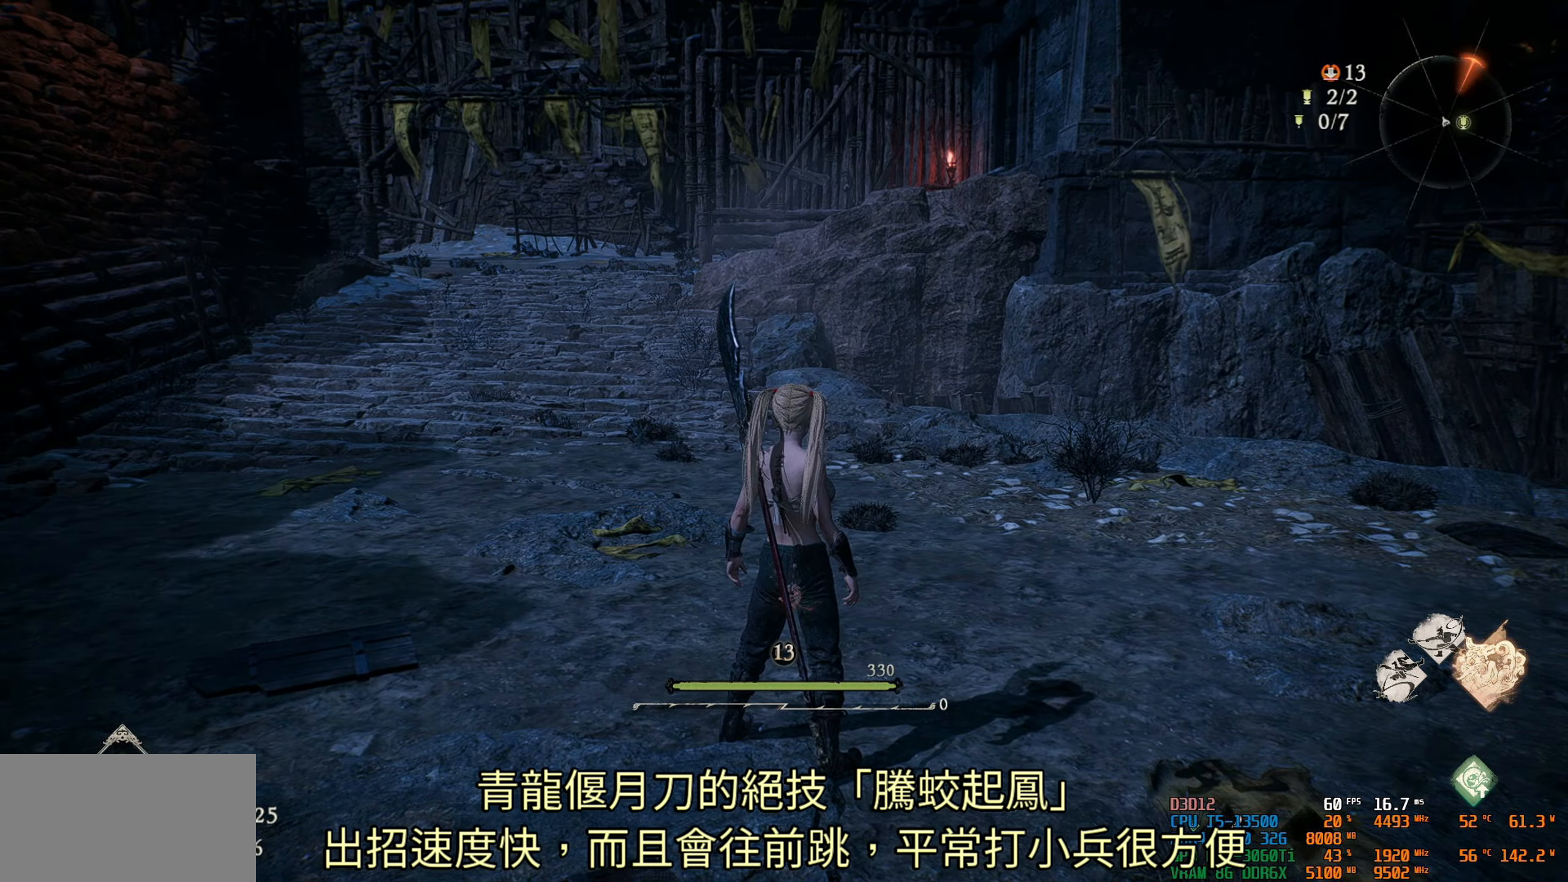
{"buttons": [], "left_stick": "up", "right_stick": "center", "events": [[33, "L3", "down"], [217, "L3", "up"]]}
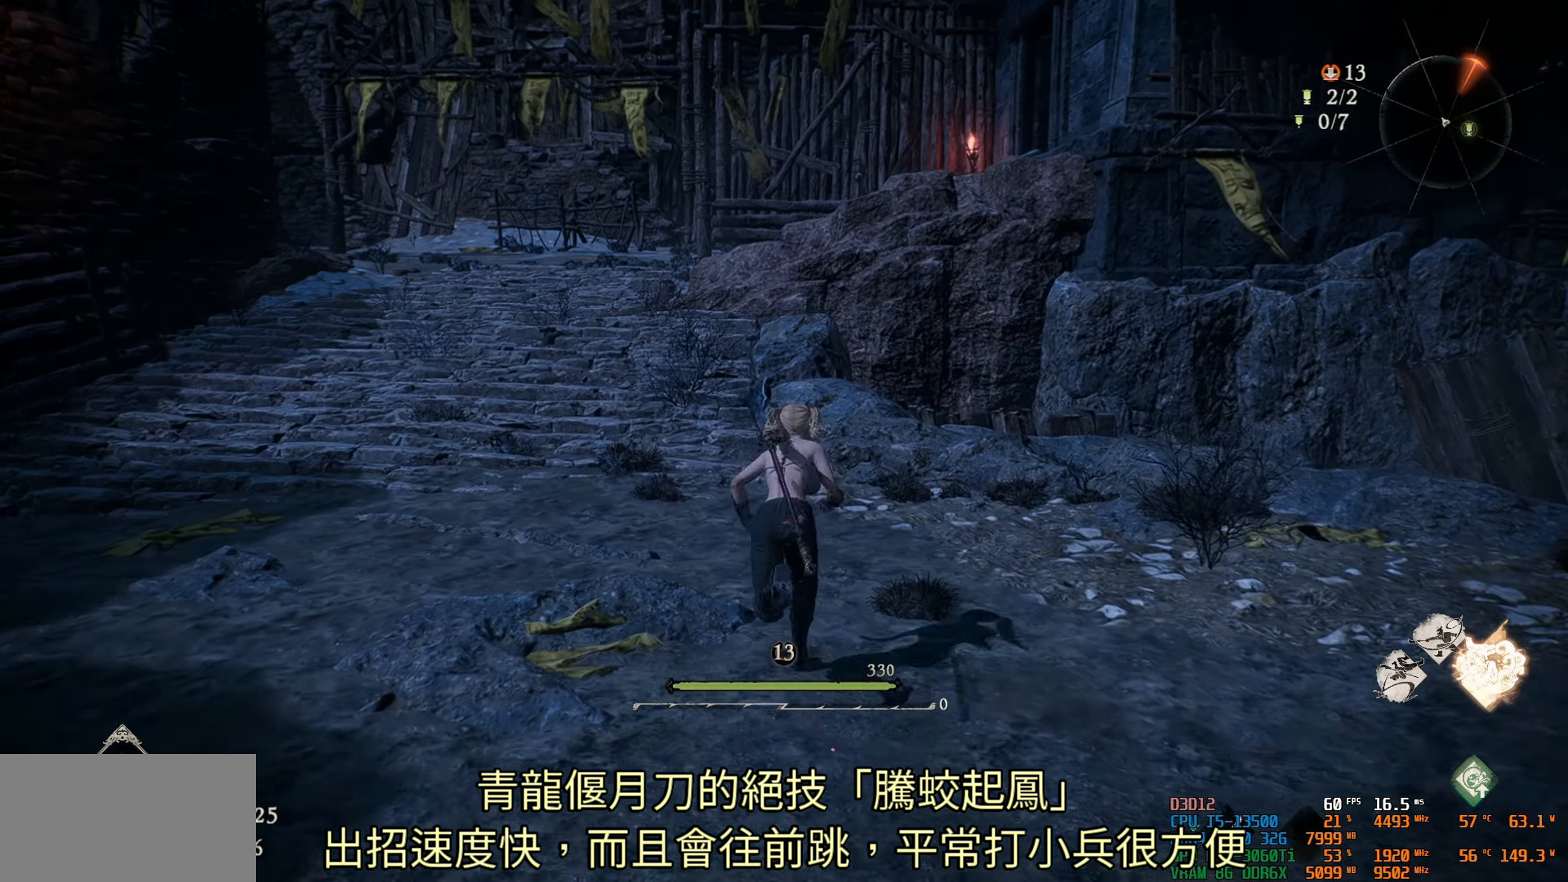
{"buttons": [], "left_stick": "up", "right_stick": "center", "events": []}
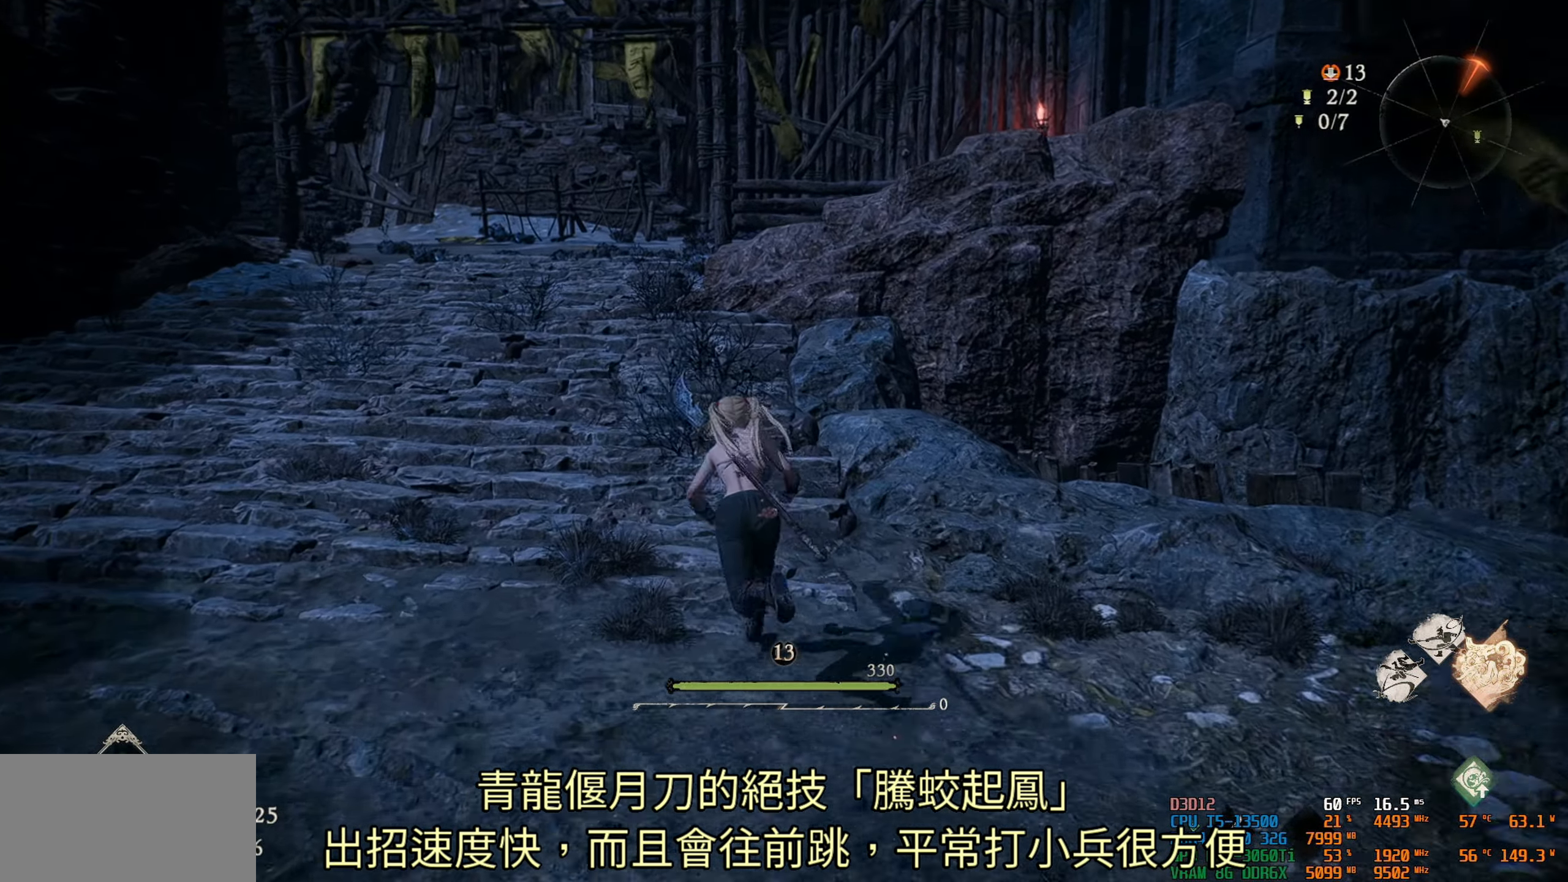
{"buttons": [], "left_stick": "up", "right_stick": "right", "events": [[150, "right_stick", "right"]]}
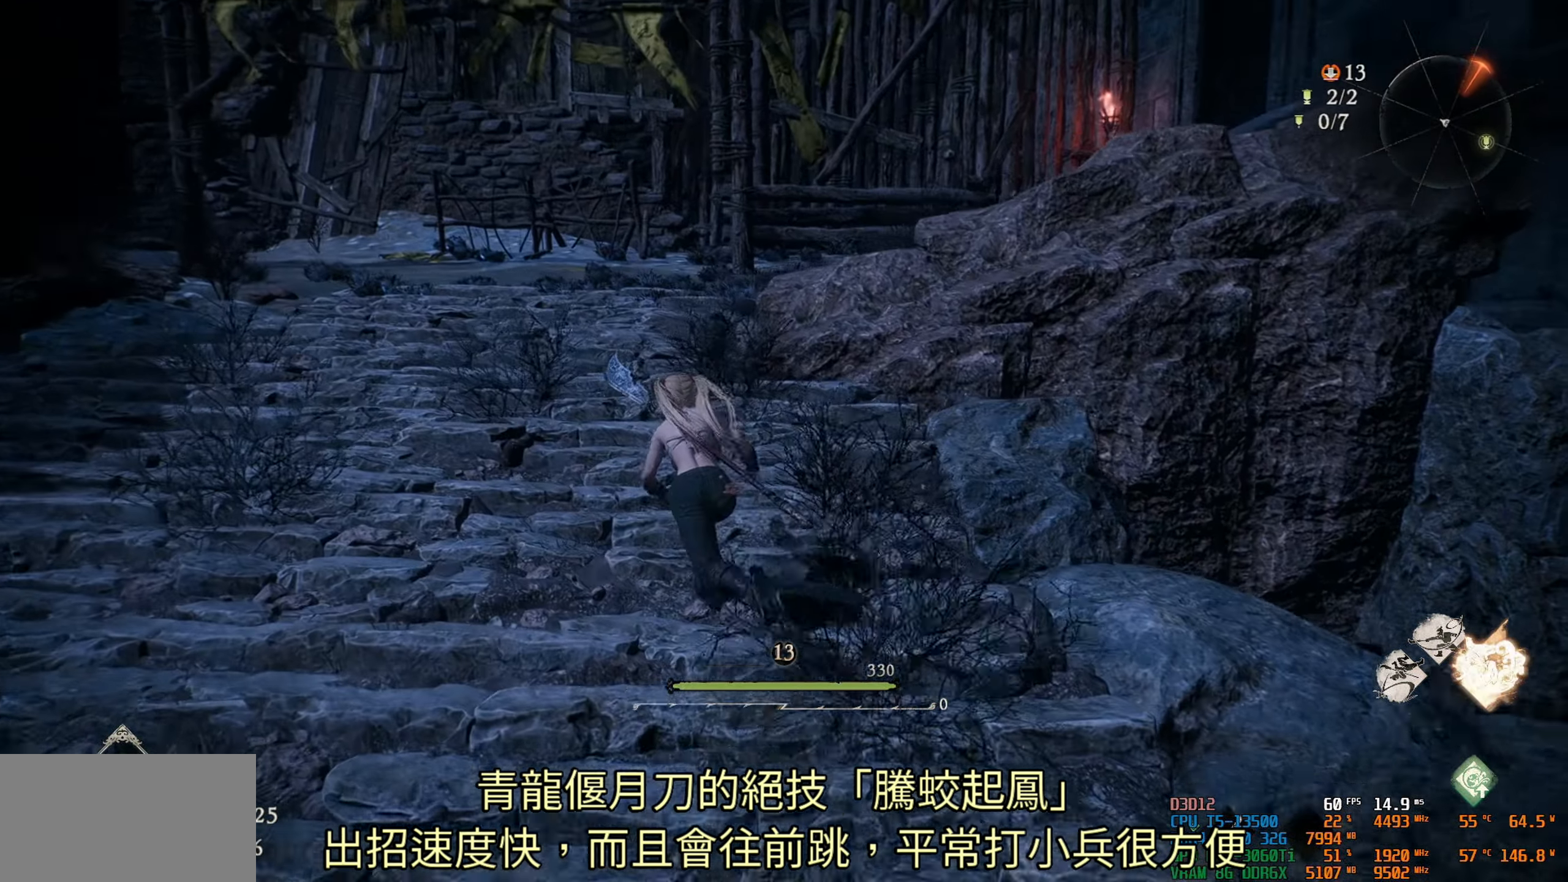
{"buttons": [], "left_stick": "up-left", "right_stick": "center", "events": [[50, "left_stick", "up-left"], [267, "right_stick", "center"]]}
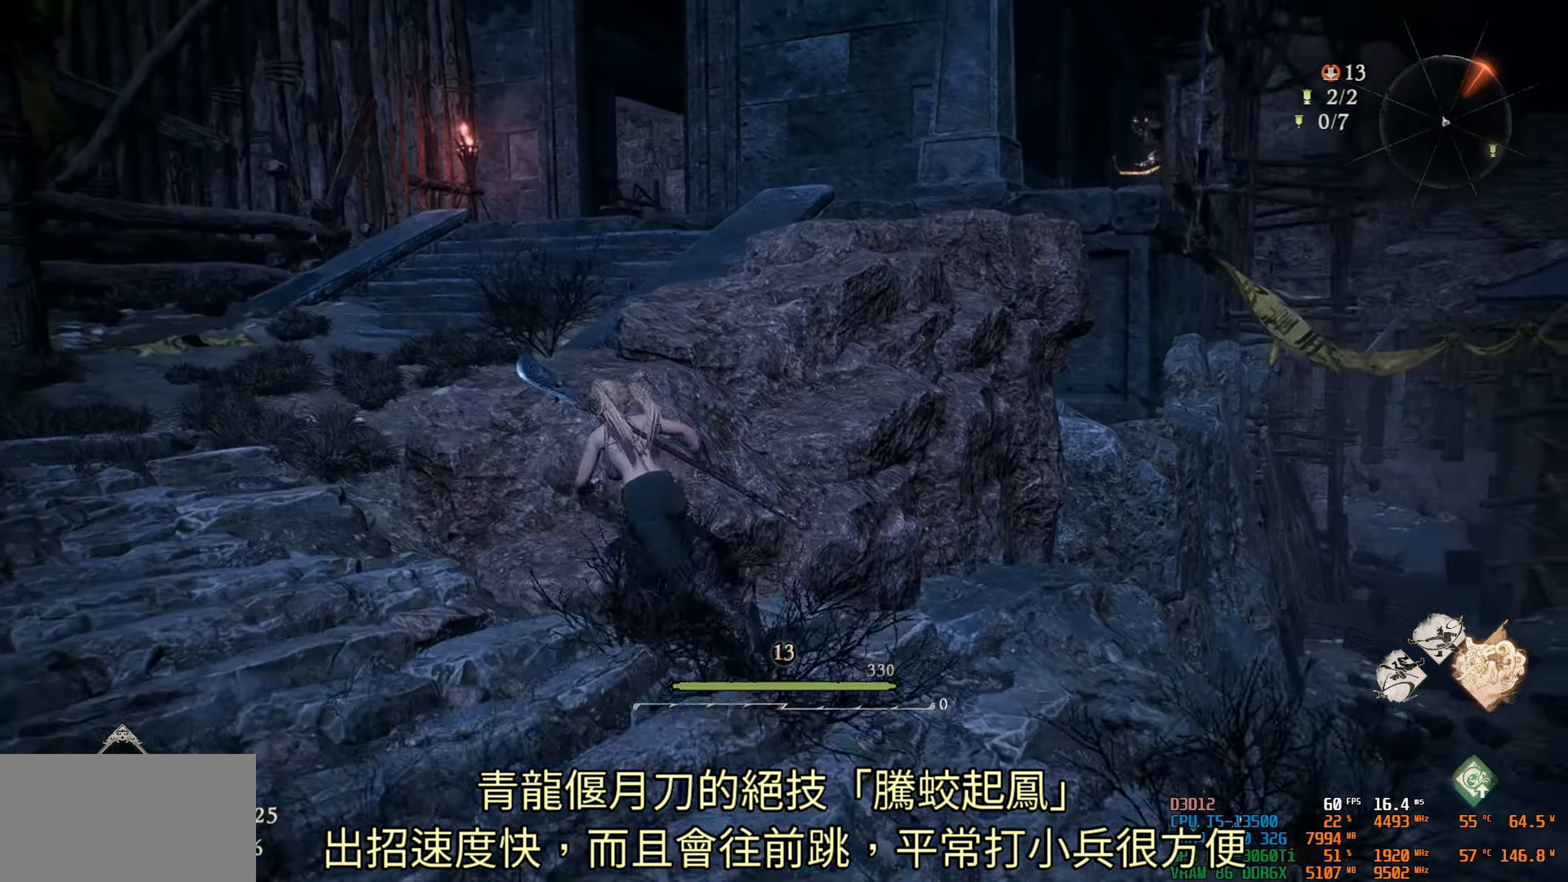
{"buttons": [], "left_stick": "up", "right_stick": "right", "events": [[267, "right_stick", "right"], [500, "left_stick", "up"]]}
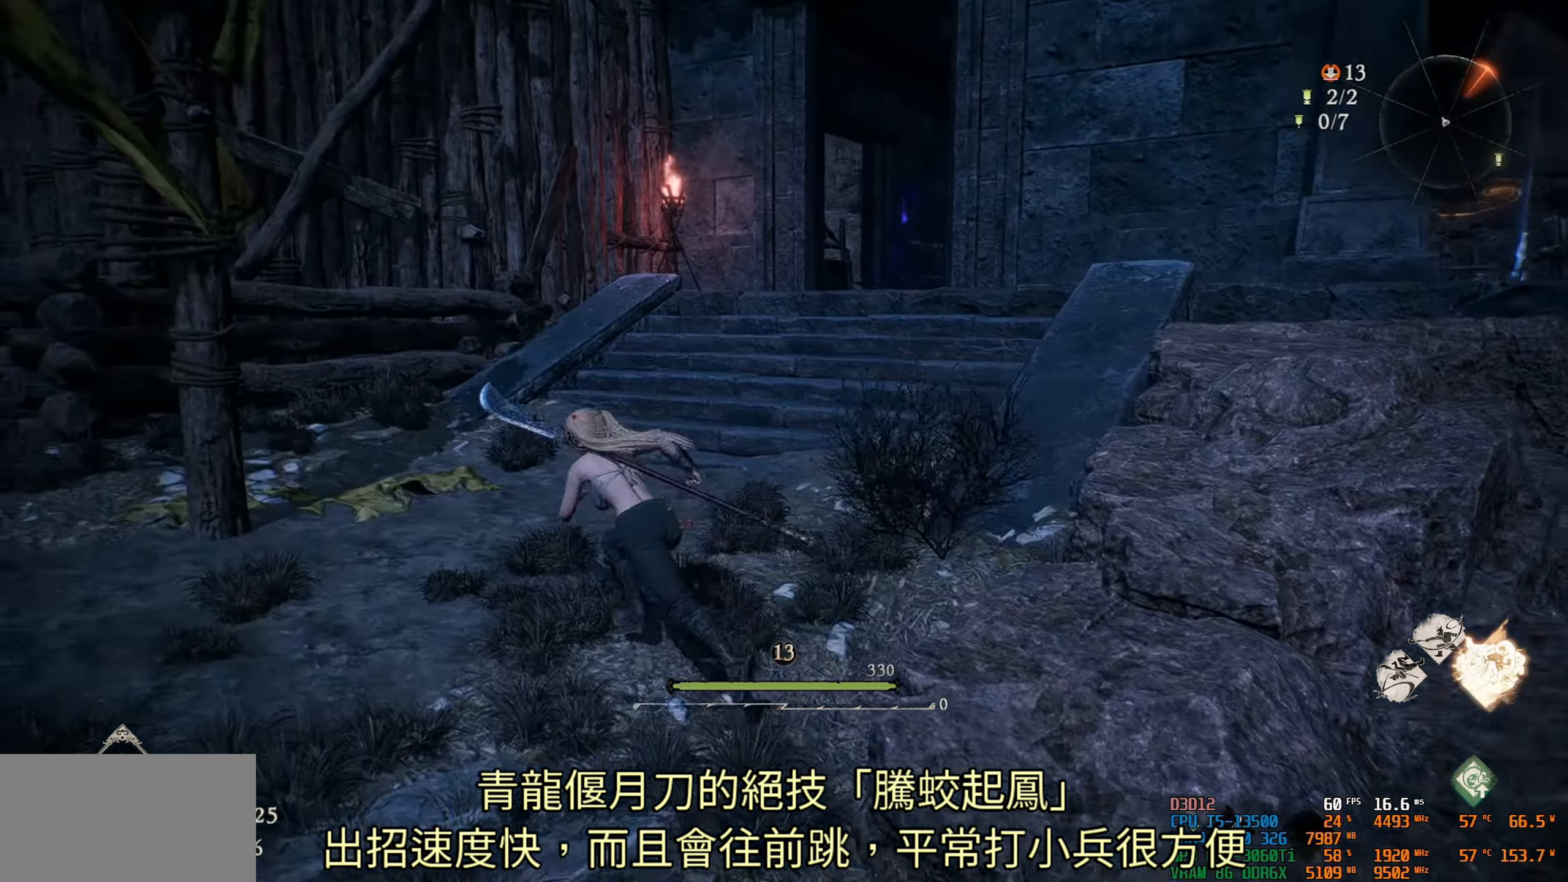
{"buttons": [], "left_stick": "up", "right_stick": "center", "events": [[83, "right_stick", "center"], [200, "right_stick", "down-right"], [433, "right_stick", "center"]]}
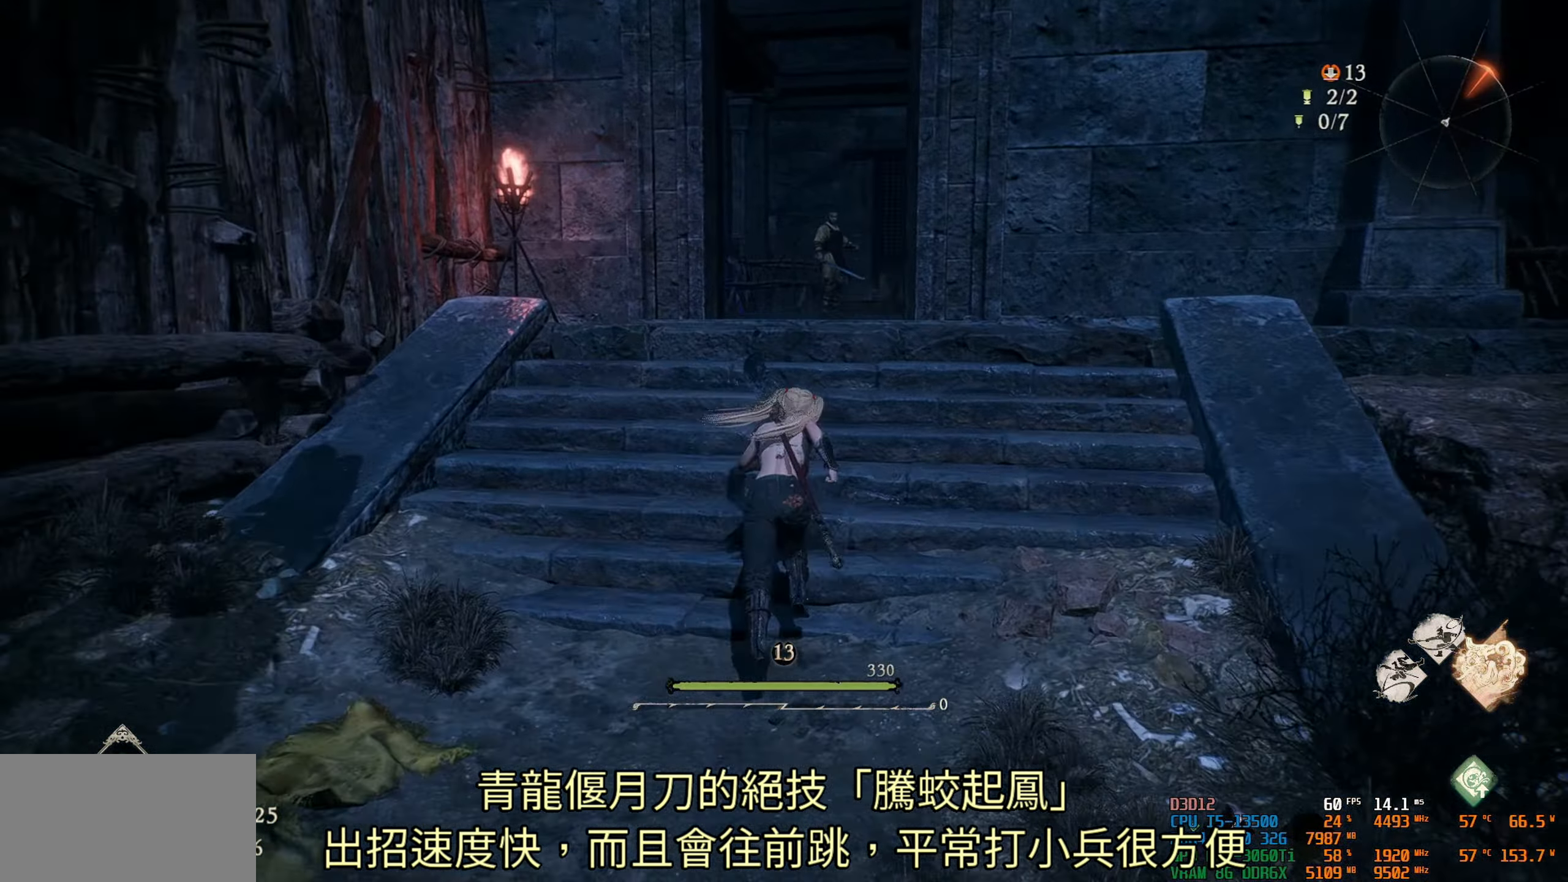
{"buttons": [], "left_stick": "up", "right_stick": "center", "events": [[333, "R3", "down"], [483, "R3", "up"]]}
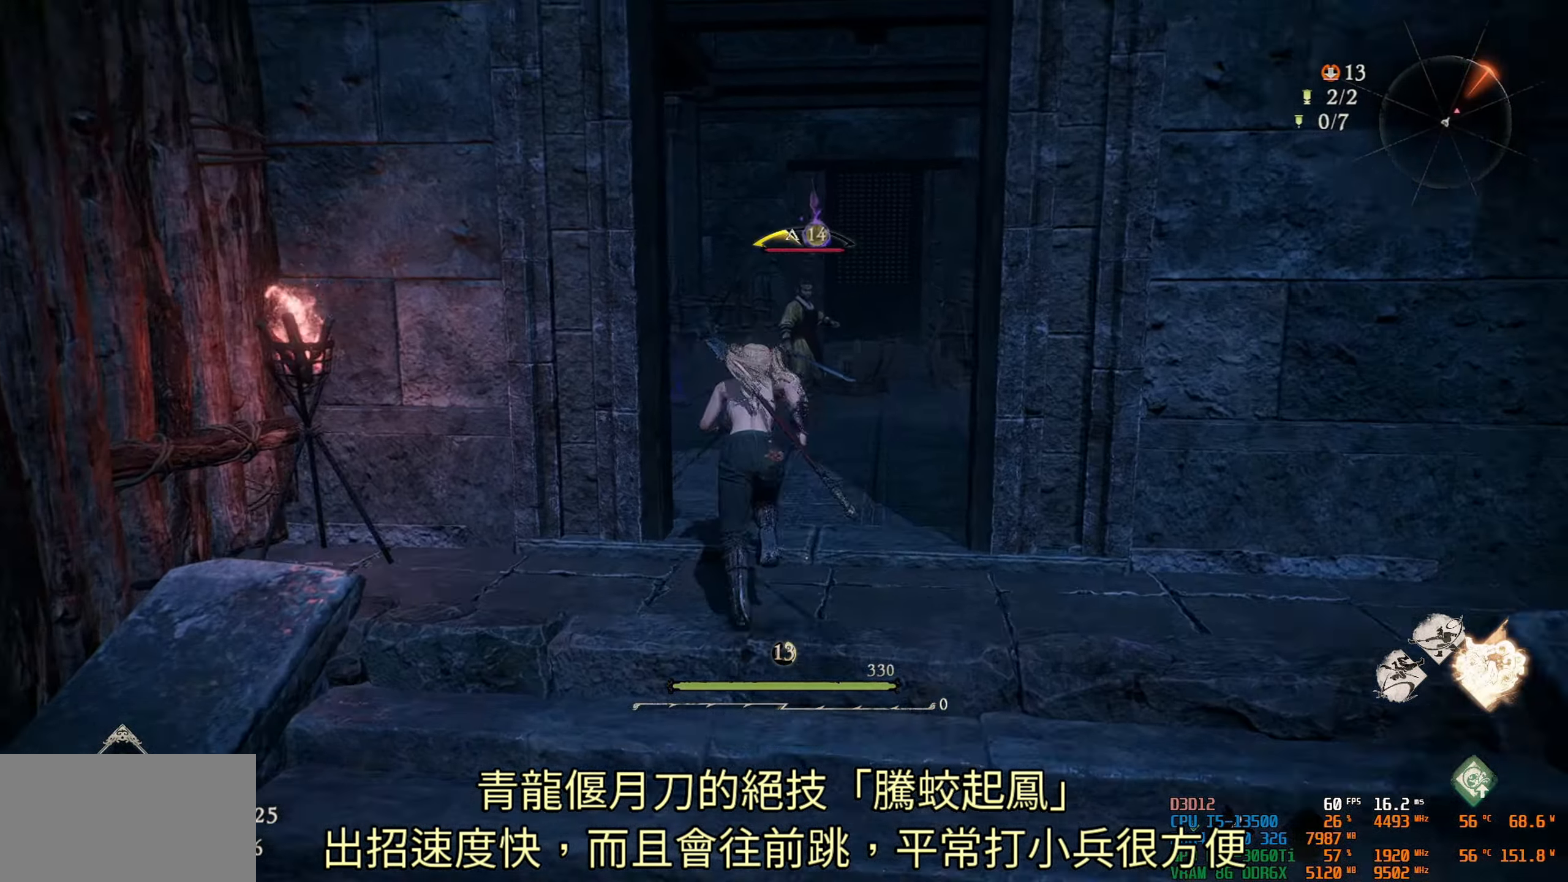
{"buttons": [], "left_stick": "center", "right_stick": "center", "events": [[150, "R1", "down"], [200, "SQUARE", "down"], [367, "SQUARE", "up"], [383, "left_stick", "center"], [400, "R1", "up"]]}
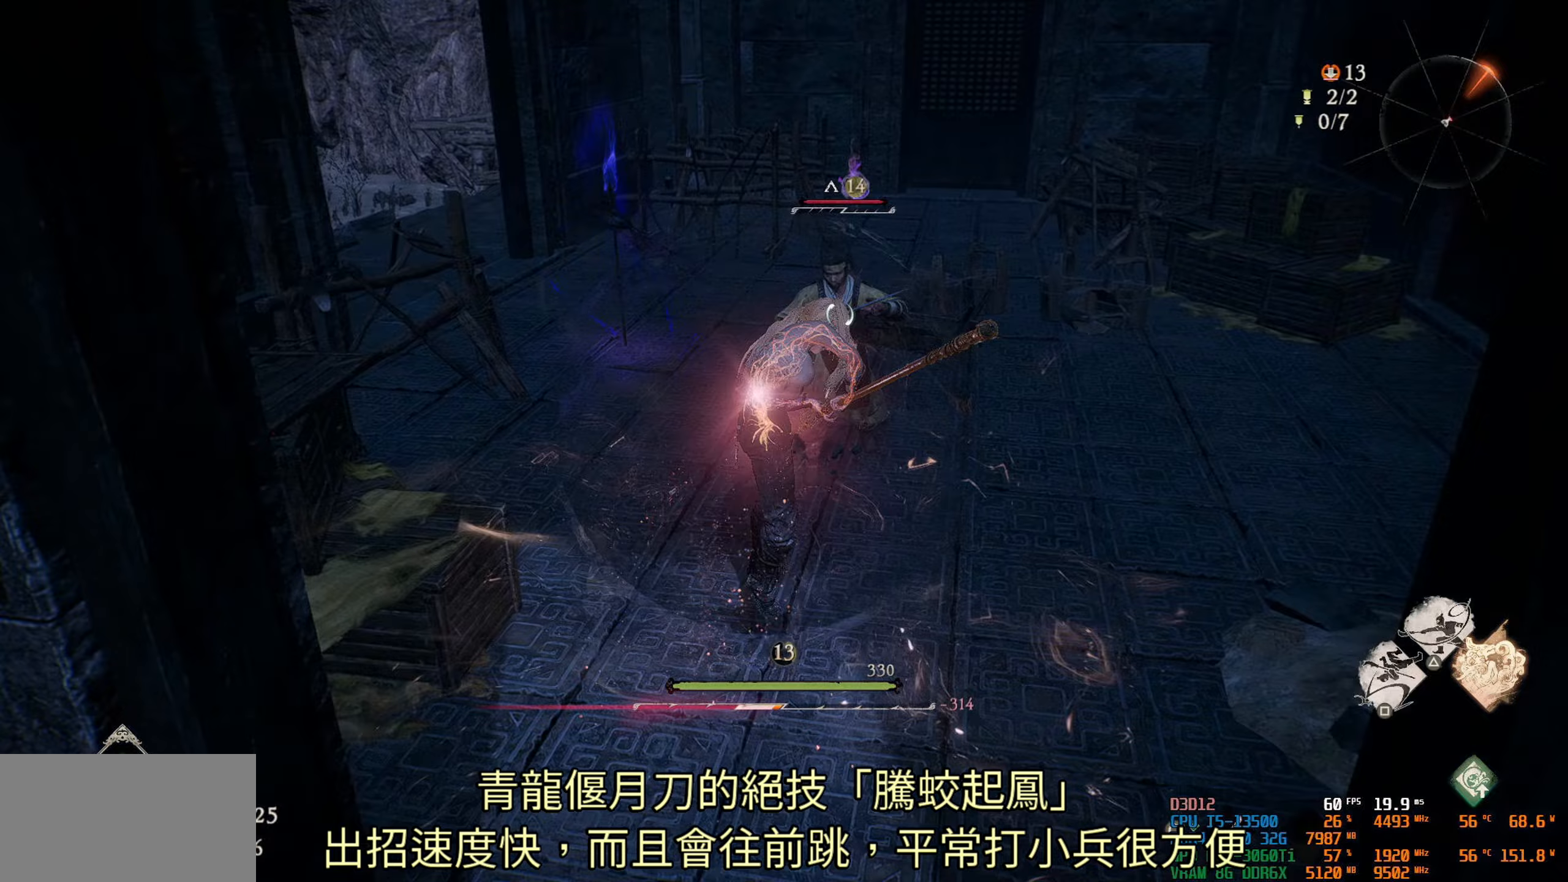
{"buttons": [], "left_stick": "center", "right_stick": "center", "events": []}
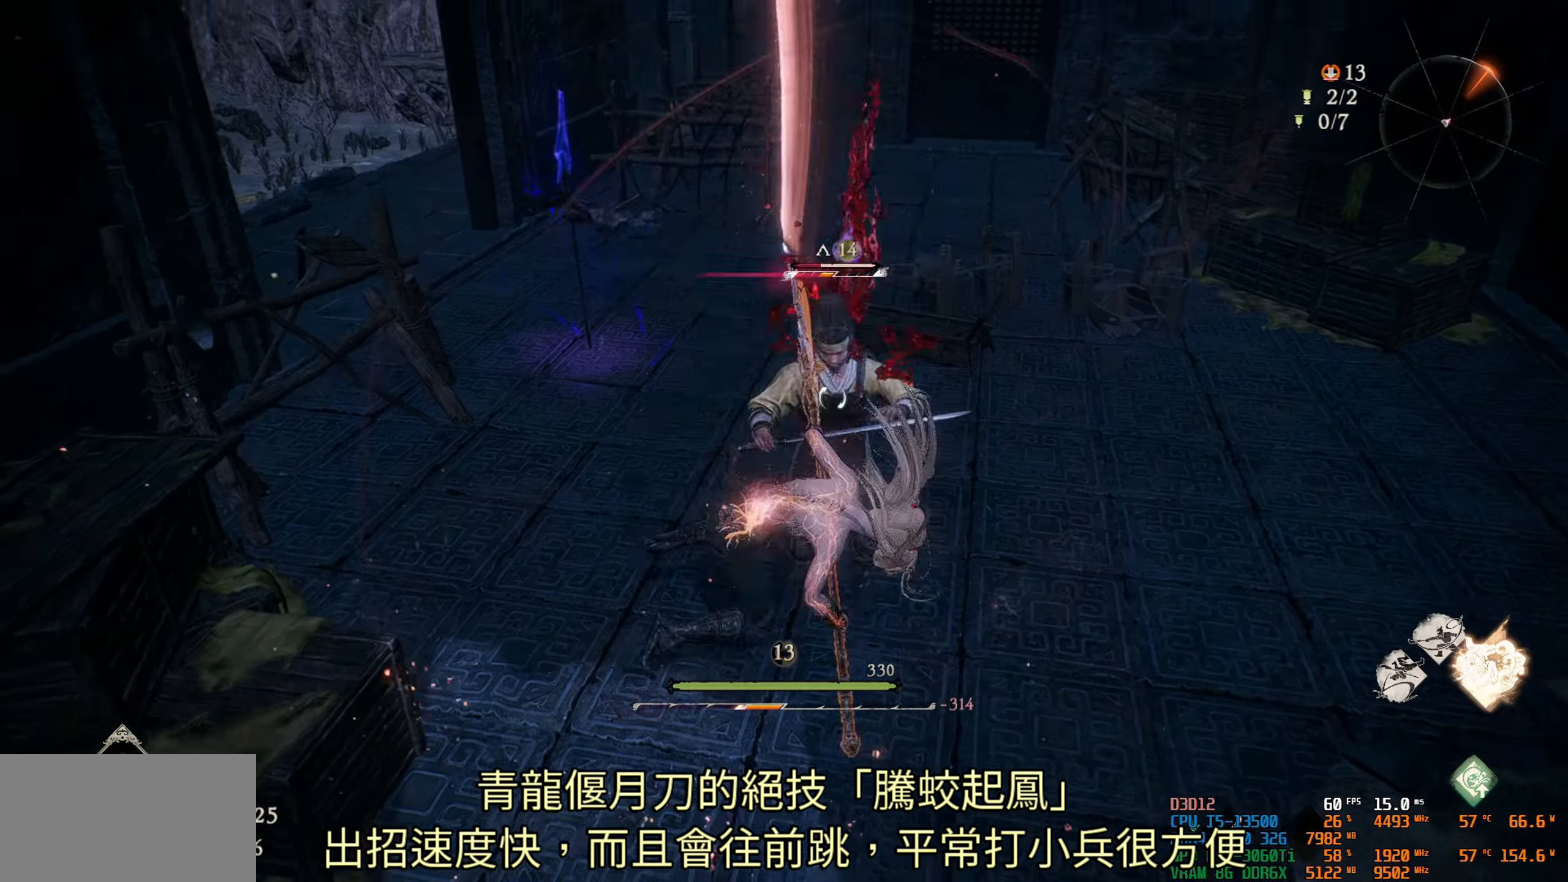
{"buttons": [], "left_stick": "center", "right_stick": "center", "events": []}
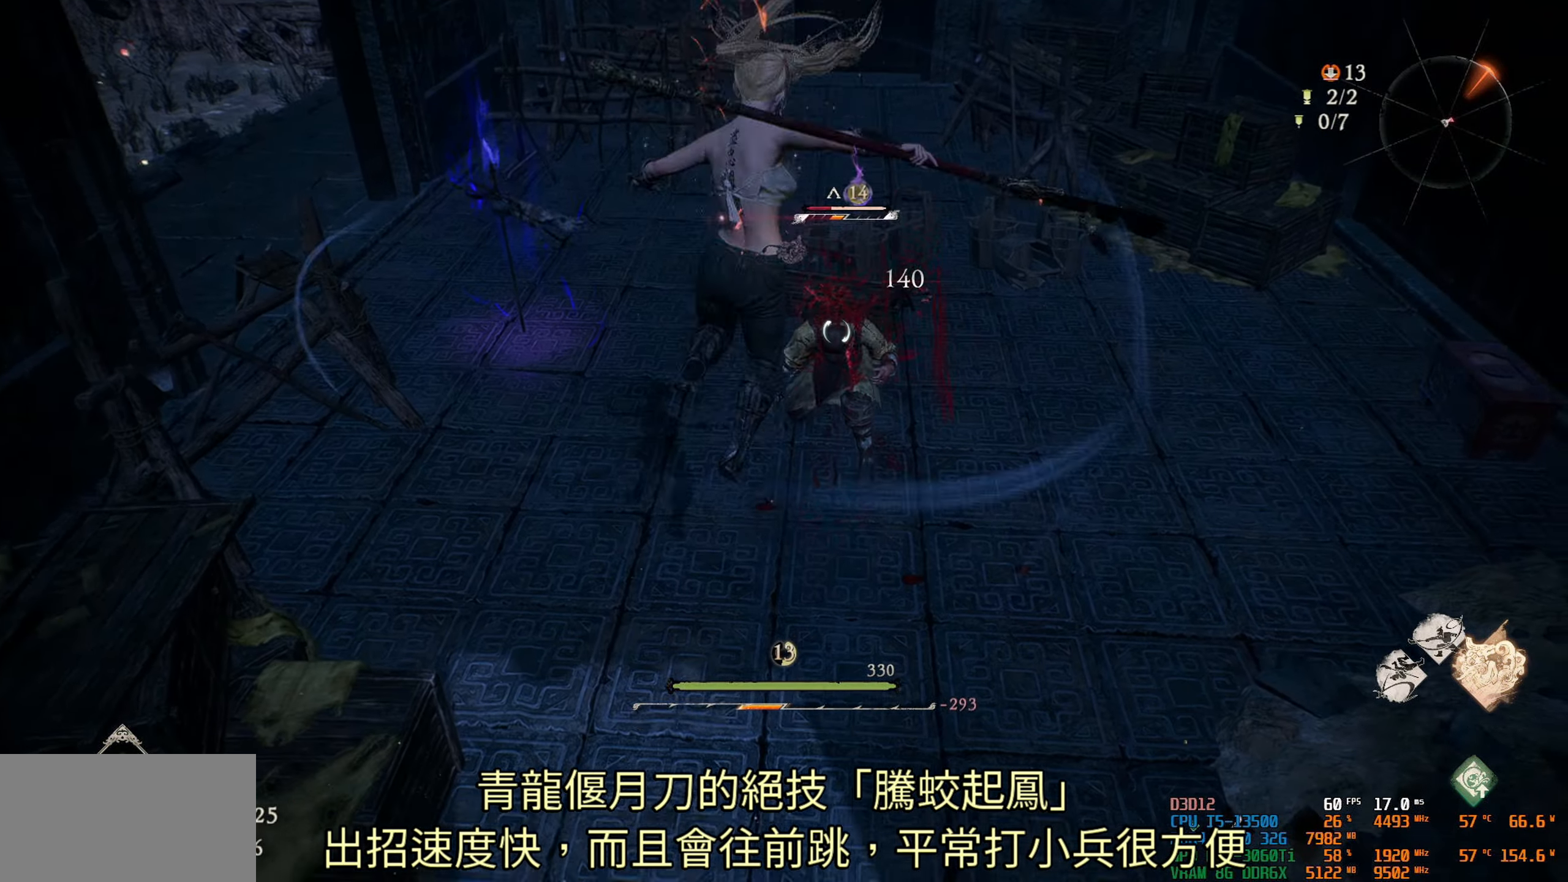
{"buttons": ["R1"], "left_stick": "center", "right_stick": "center", "events": [[167, "R1", "down"], [183, "SQUARE", "down"], [433, "SQUARE", "up"]]}
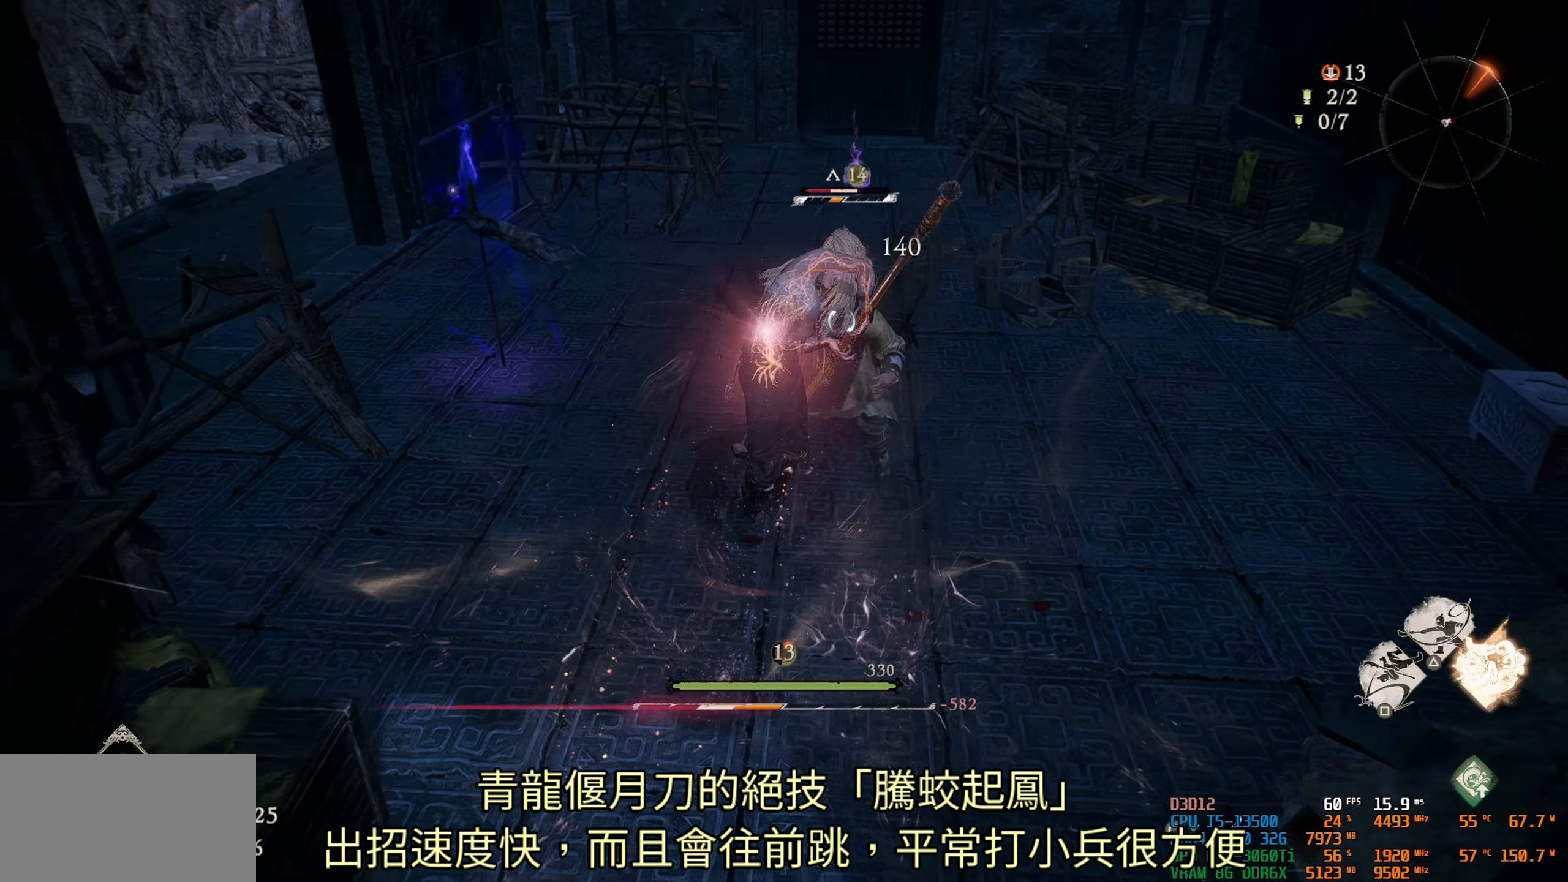
{"buttons": [], "left_stick": "center", "right_stick": "center", "events": [[117, "R1", "up"]]}
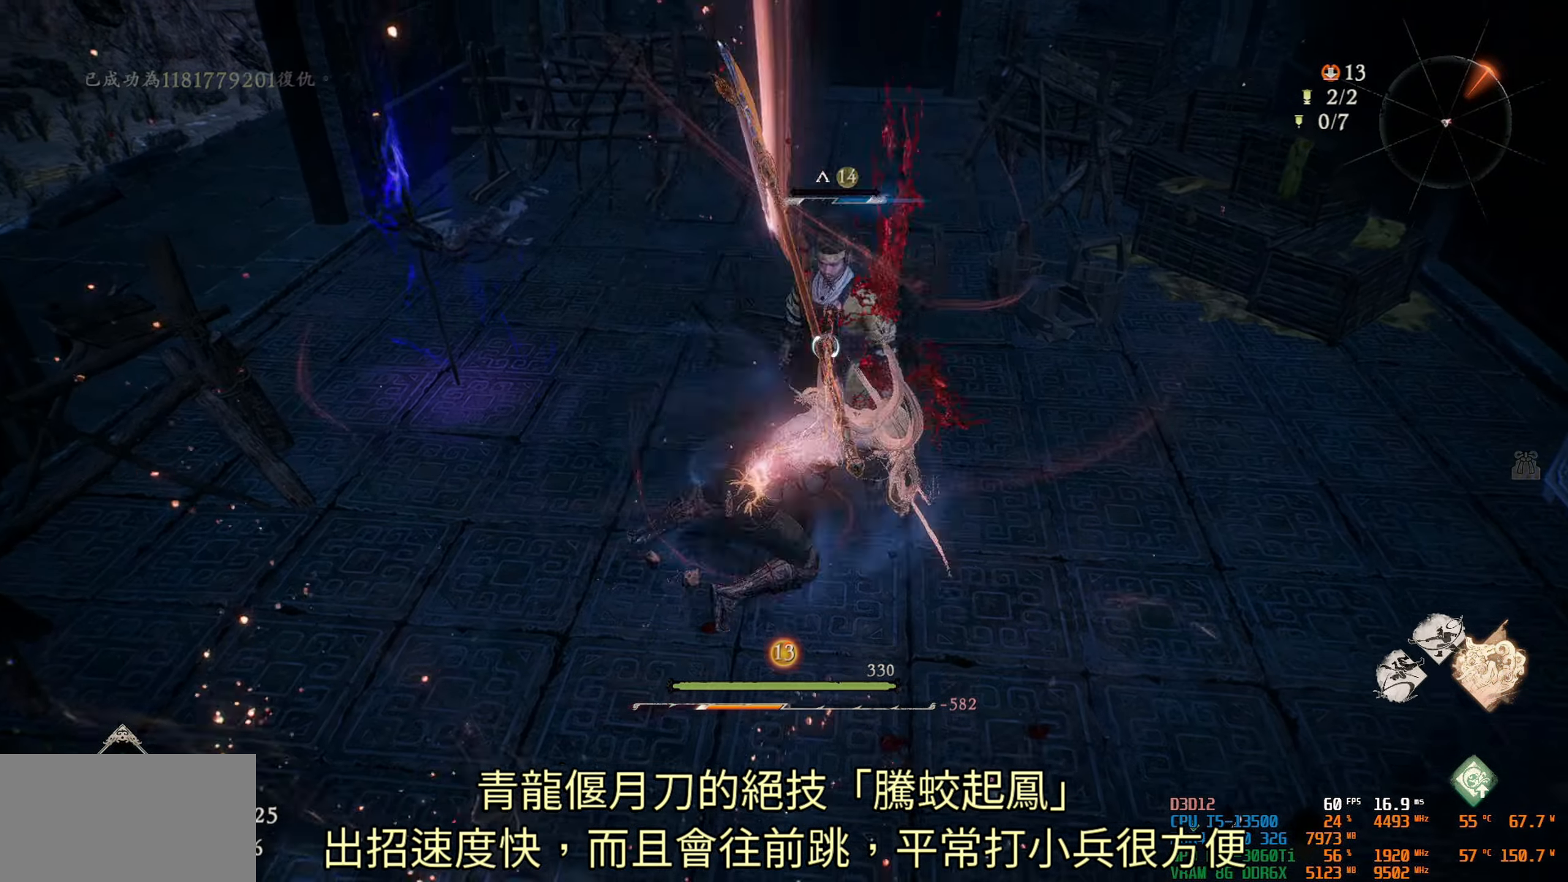
{"buttons": [], "left_stick": "center", "right_stick": "center", "events": []}
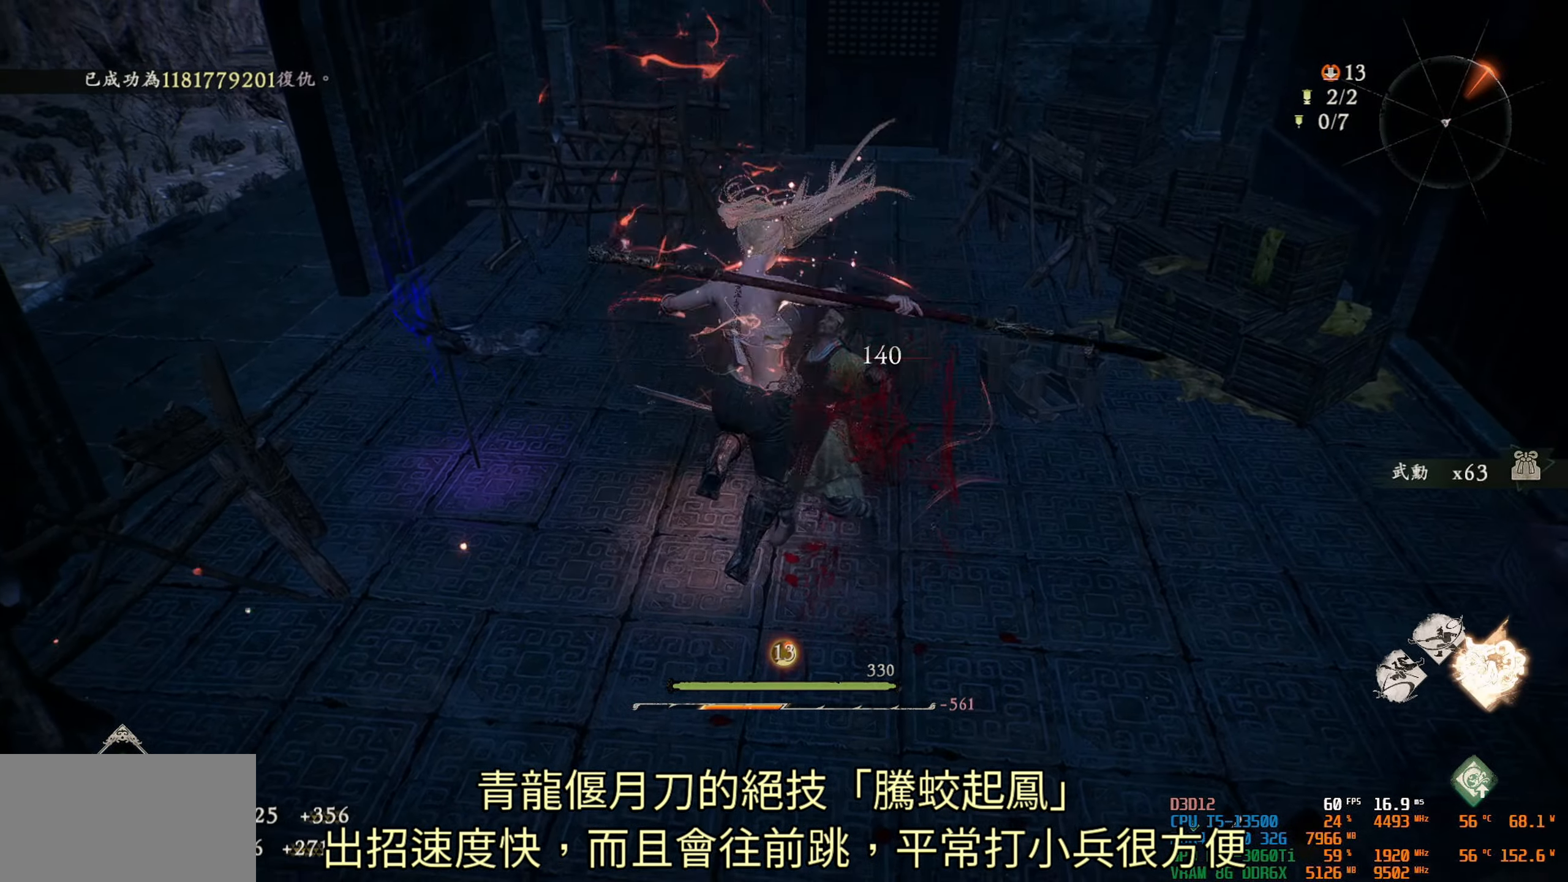
{"buttons": [], "left_stick": "up", "right_stick": "center", "events": [[467, "left_stick", "up"]]}
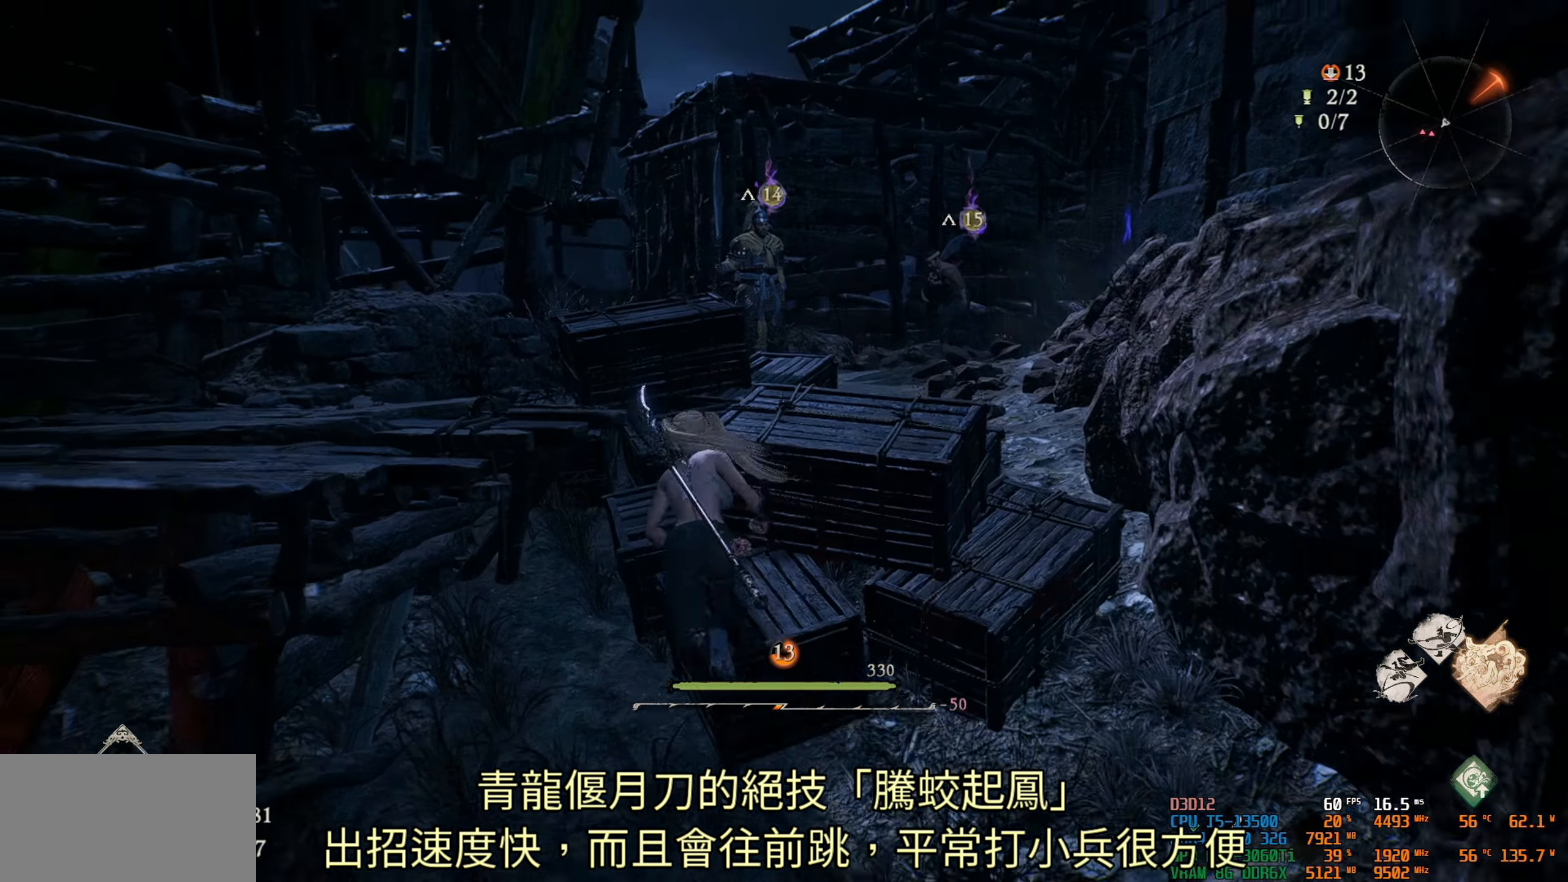
{"buttons": ["CROSS"], "left_stick": "up", "right_stick": "center", "events": [[467, "CROSS", "down"]]}
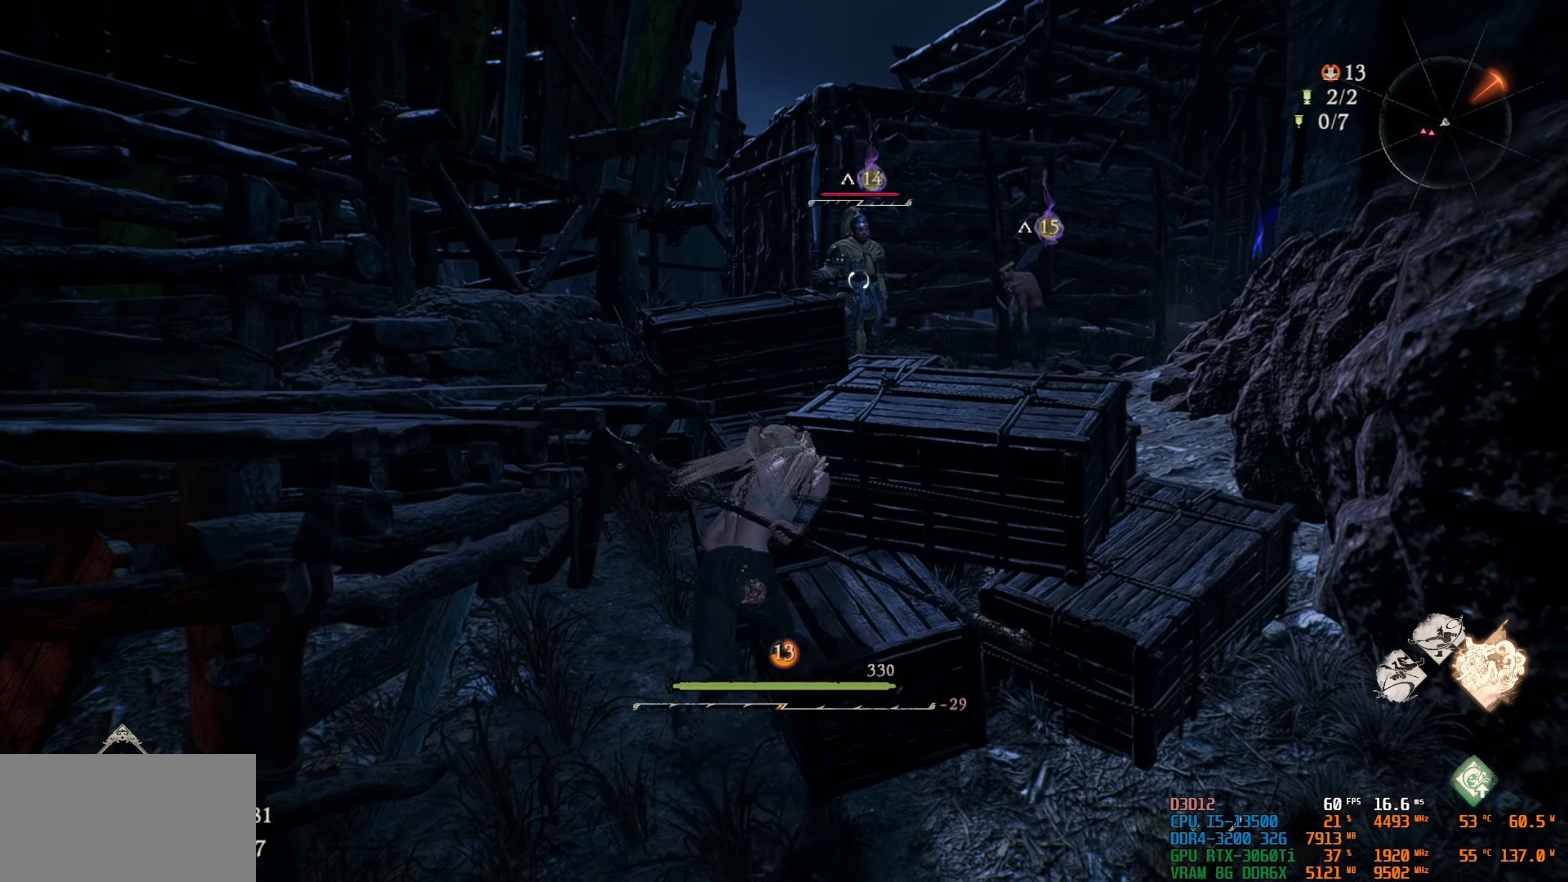
{"buttons": [], "left_stick": "up", "right_stick": "center", "events": [[150, "CROSS", "up"]]}
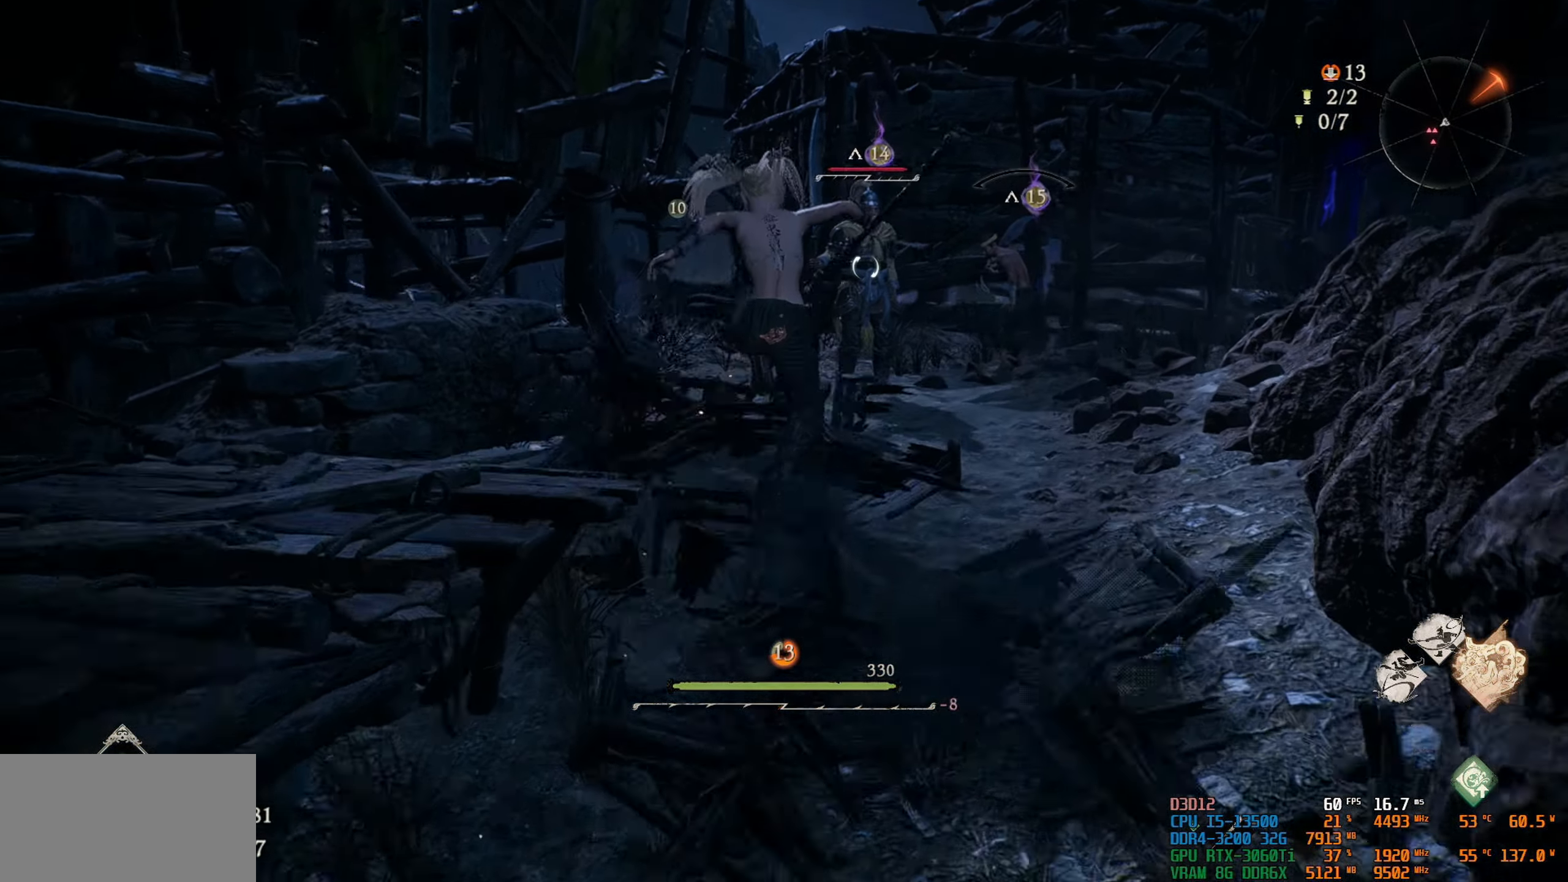
{"buttons": ["R1"], "left_stick": "center", "right_stick": "center", "events": [[217, "R1", "down"], [217, "SQUARE", "down"], [450, "SQUARE", "up"], [450, "left_stick", "center"]]}
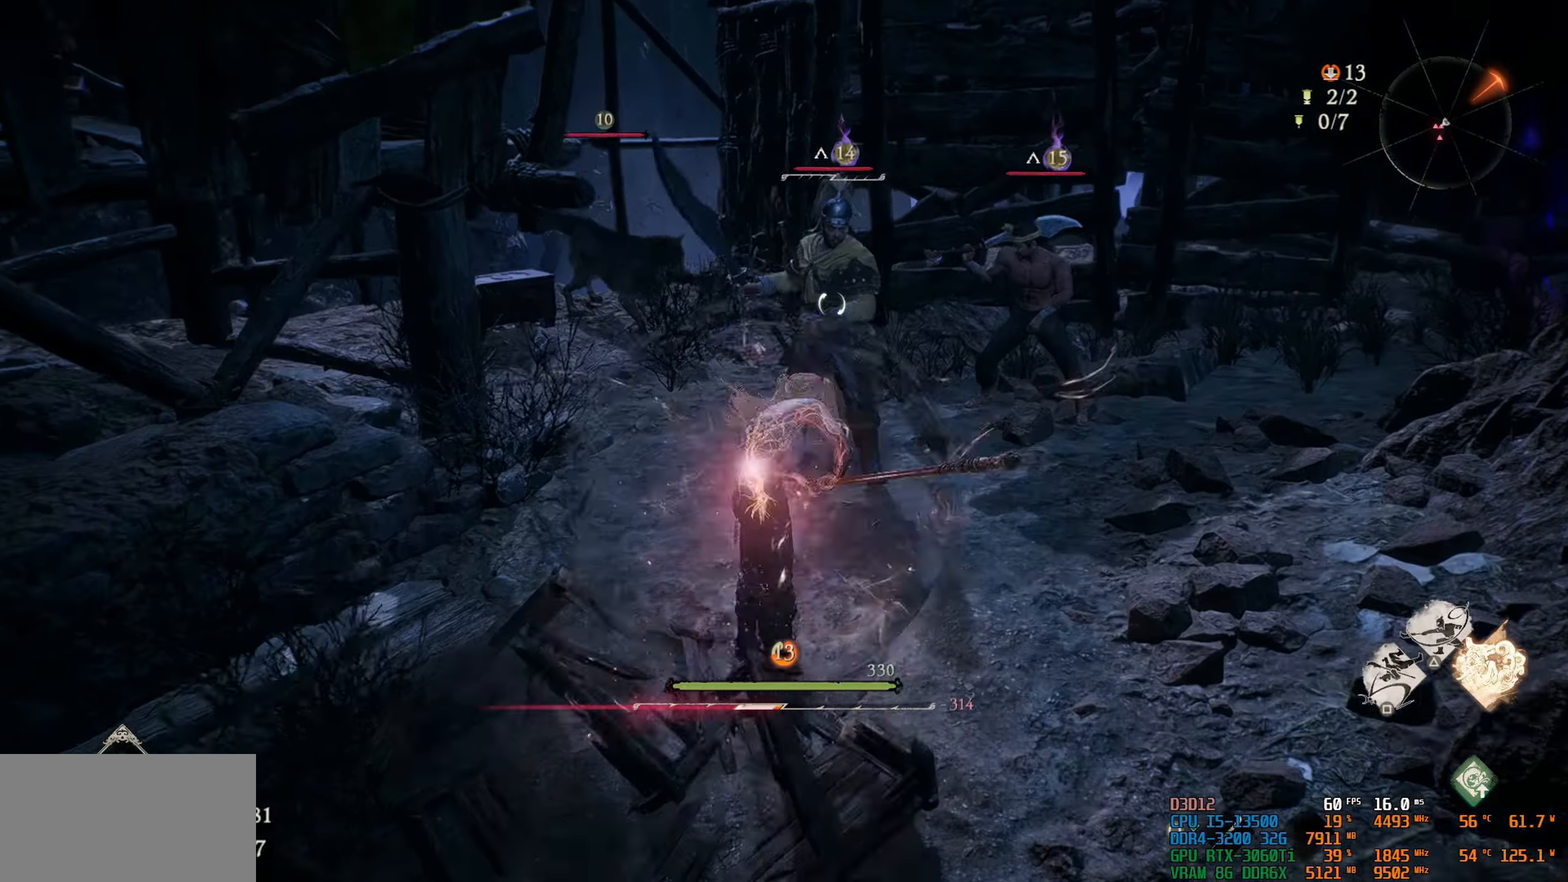
{"buttons": [], "left_stick": "center", "right_stick": "center", "events": [[167, "R1", "up"]]}
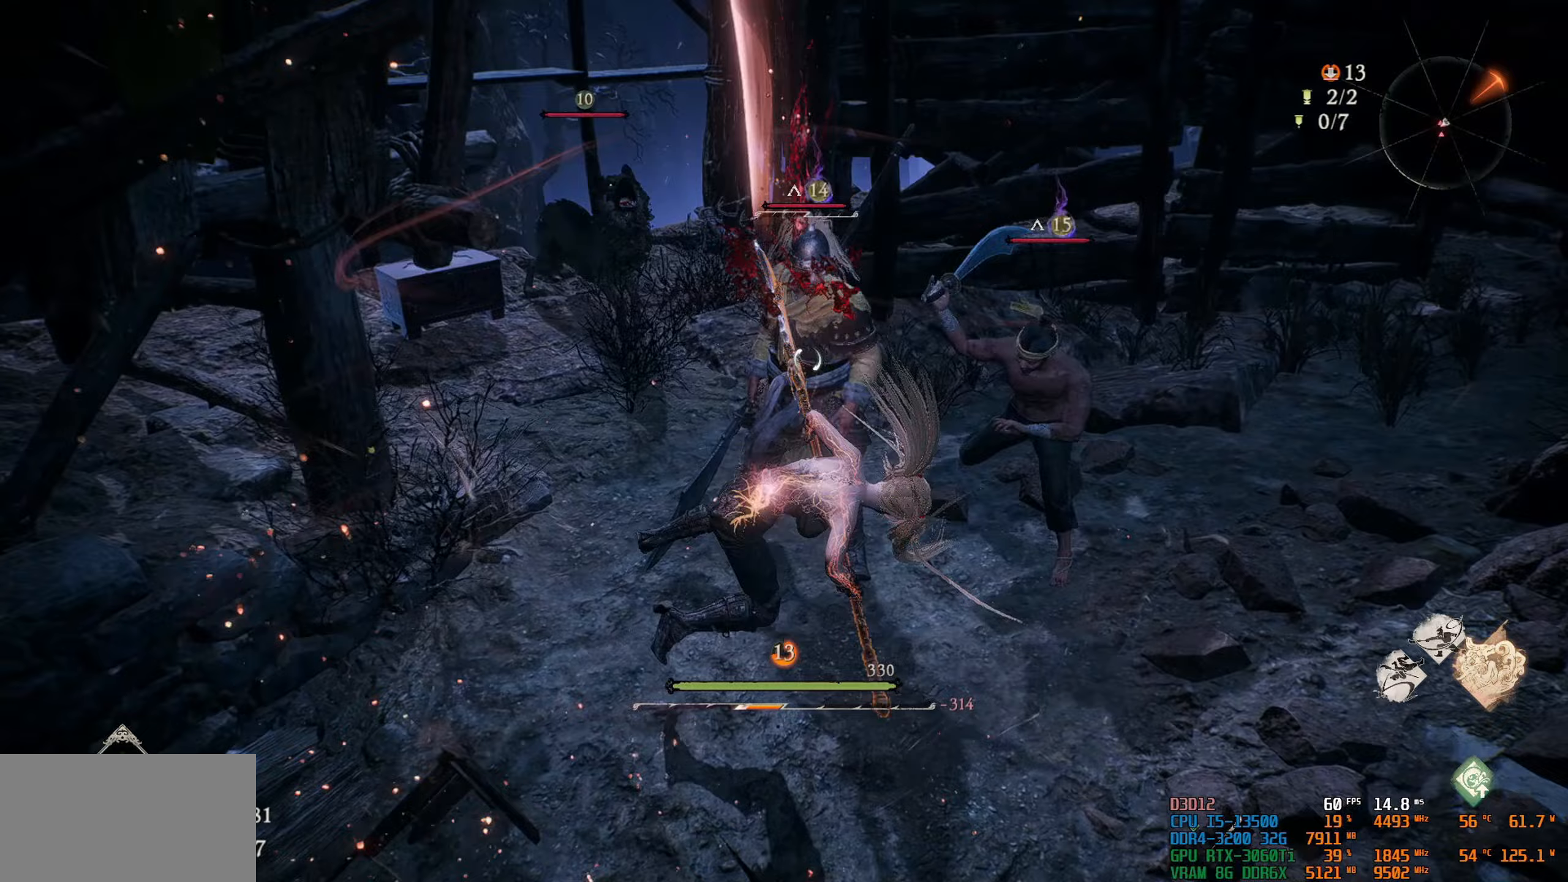
{"buttons": ["SQUARE", "R1"], "left_stick": "center", "right_stick": "center", "events": [[383, "R1", "down"], [450, "SQUARE", "down"]]}
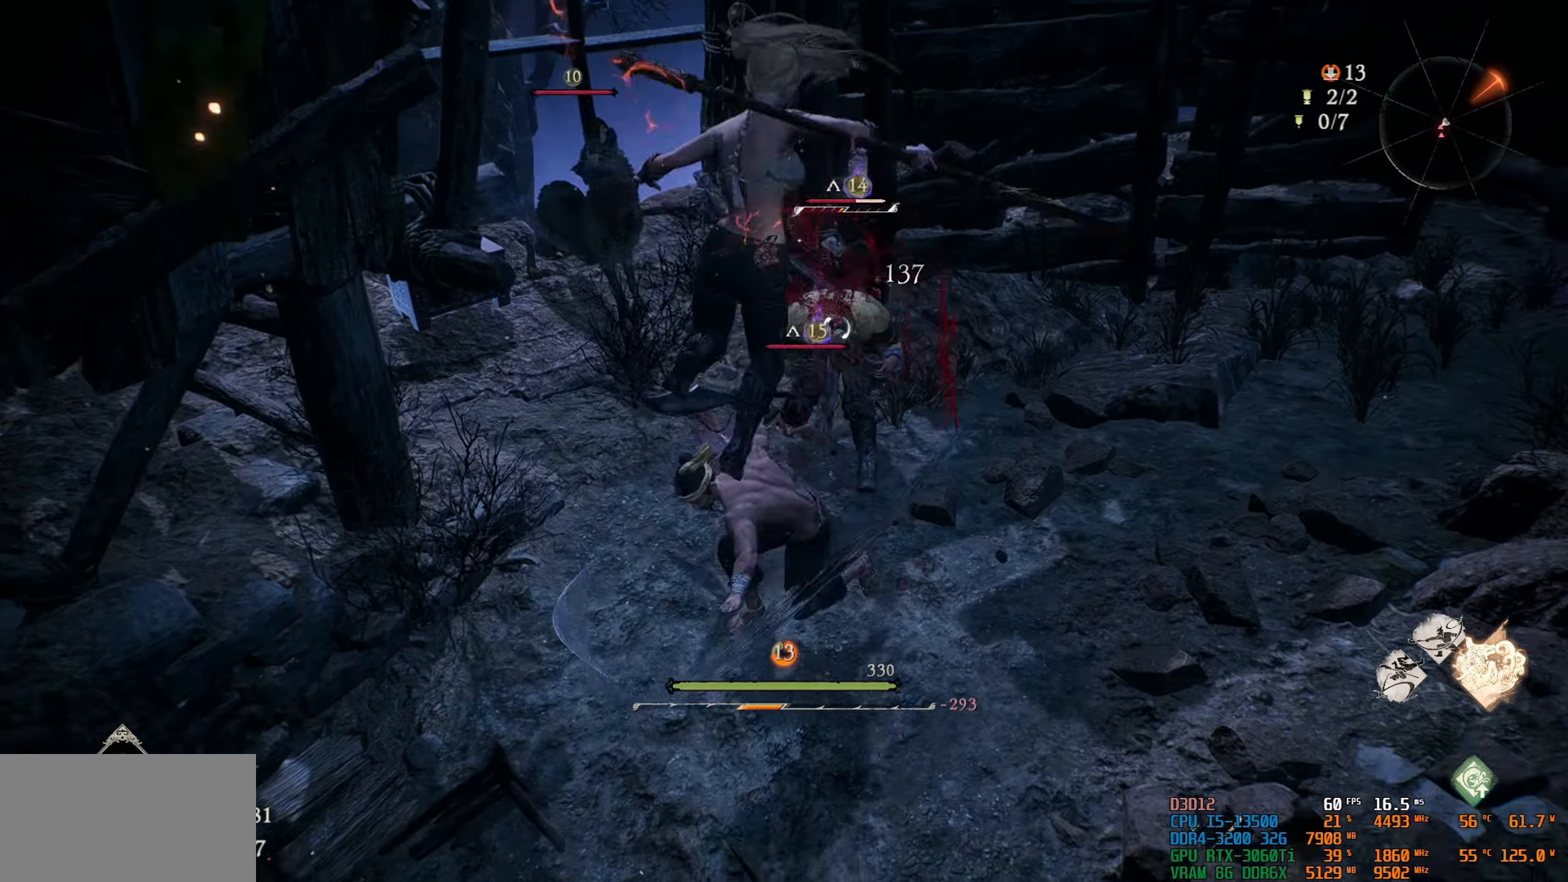
{"buttons": ["R1"], "left_stick": "center", "right_stick": "center", "events": [[183, "SQUARE", "up"]]}
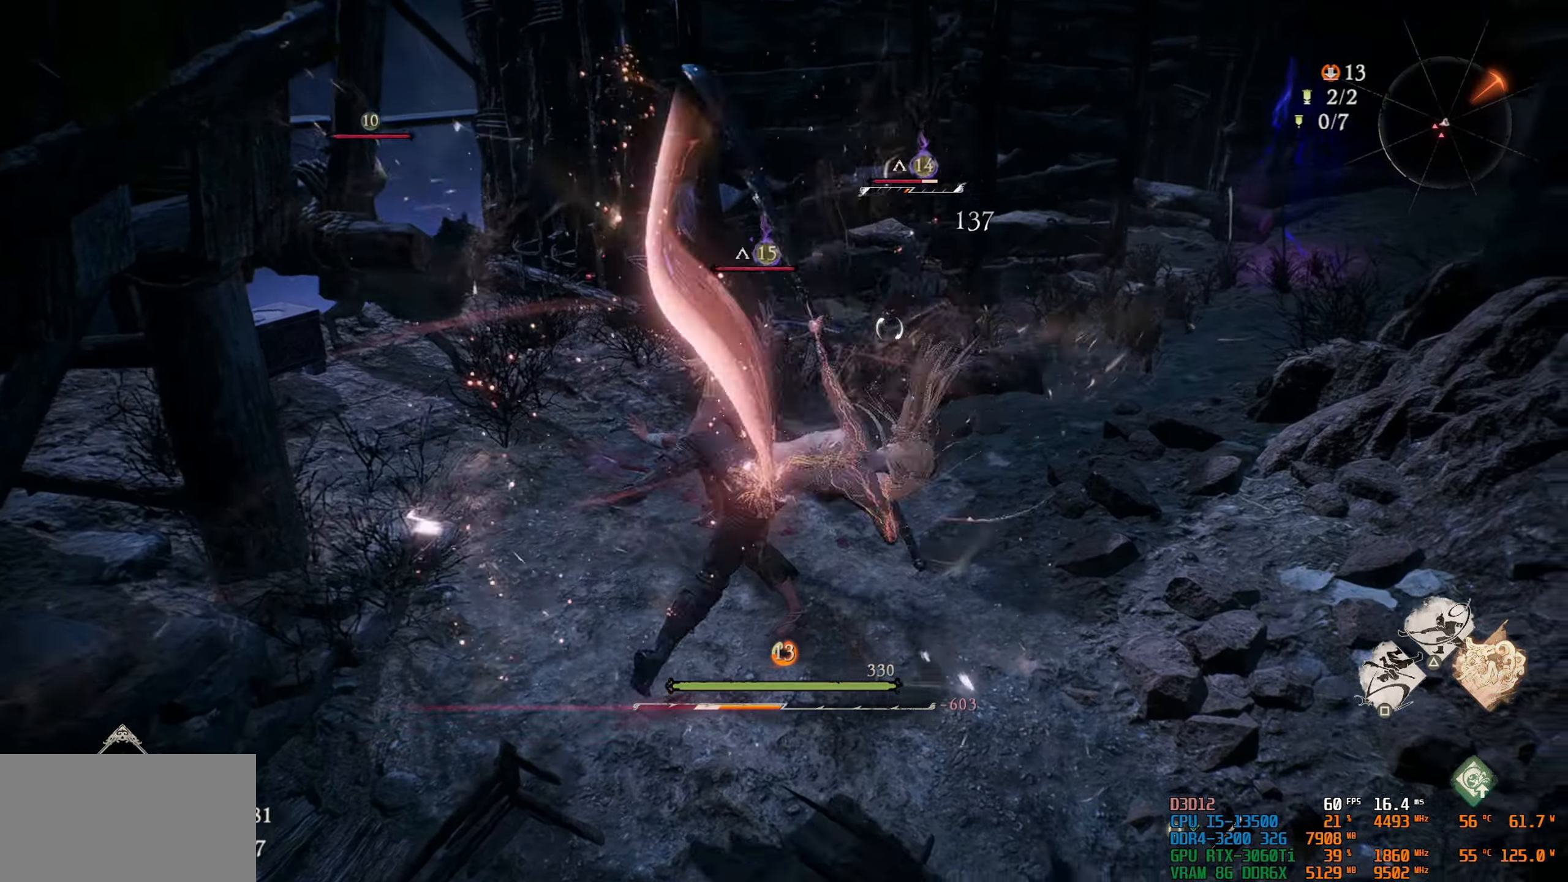
{"buttons": [], "left_stick": "center", "right_stick": "center", "events": [[17, "R1", "up"]]}
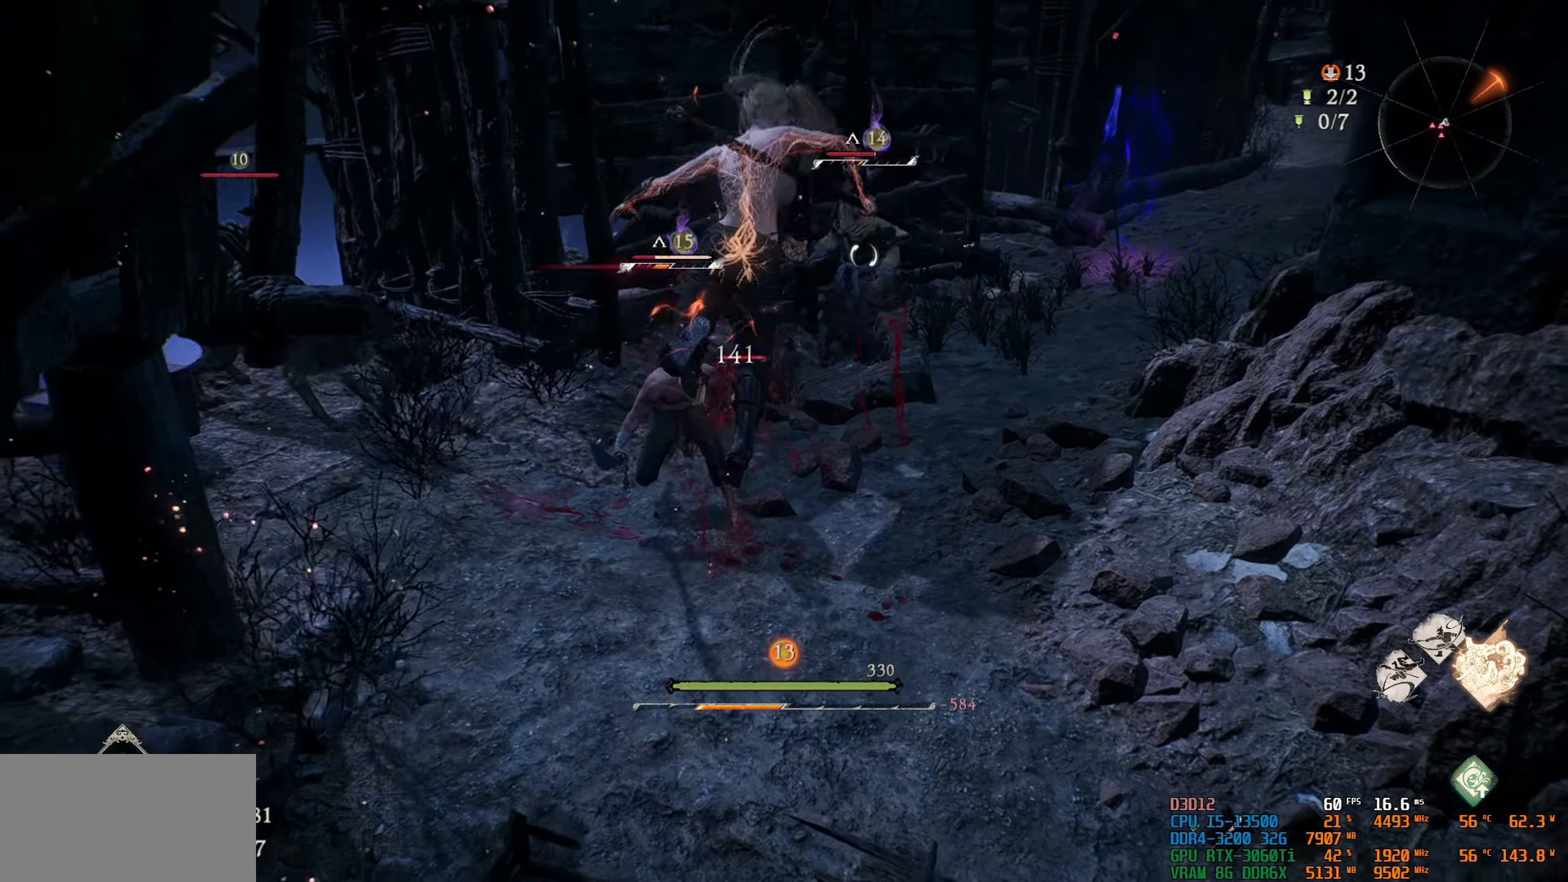
{"buttons": ["R1"], "left_stick": "center", "right_stick": "center", "events": [[233, "R1", "down"], [300, "SQUARE", "down"], [500, "SQUARE", "up"]]}